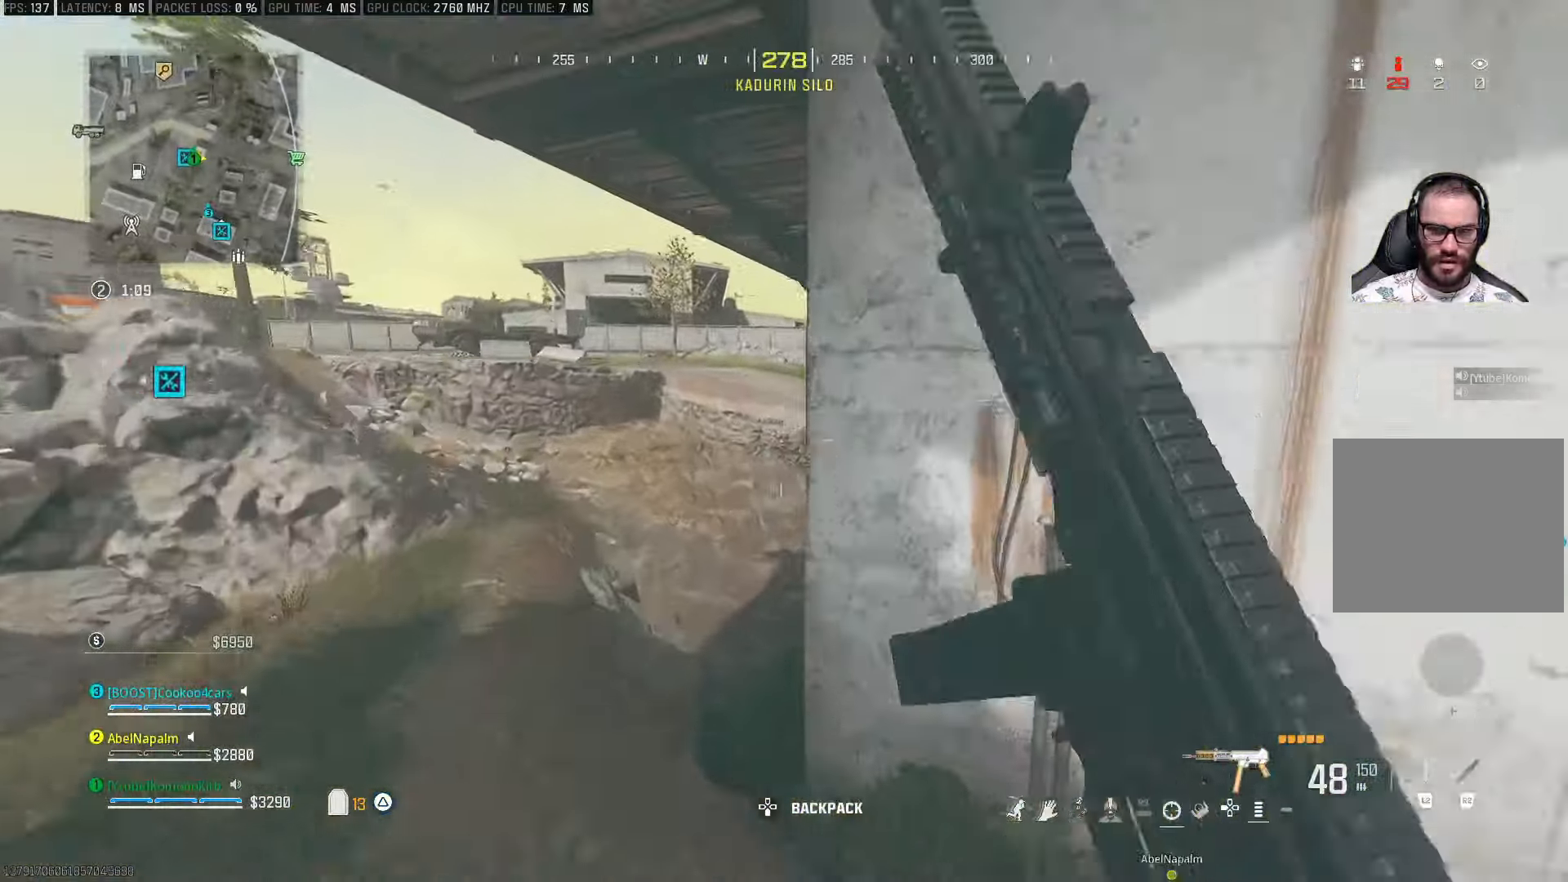
Gameplay with a controller (PlayStation layout); each line is a JSON object with the inputs held at the frame after it. "events" lists button and stick changes between this image and that frame as [ms after this image, input, new state], when the widget could be followed in between.
{"buttons": [], "left_stick": "up", "right_stick": "center", "events": [[67, "CROSS", "up"]]}
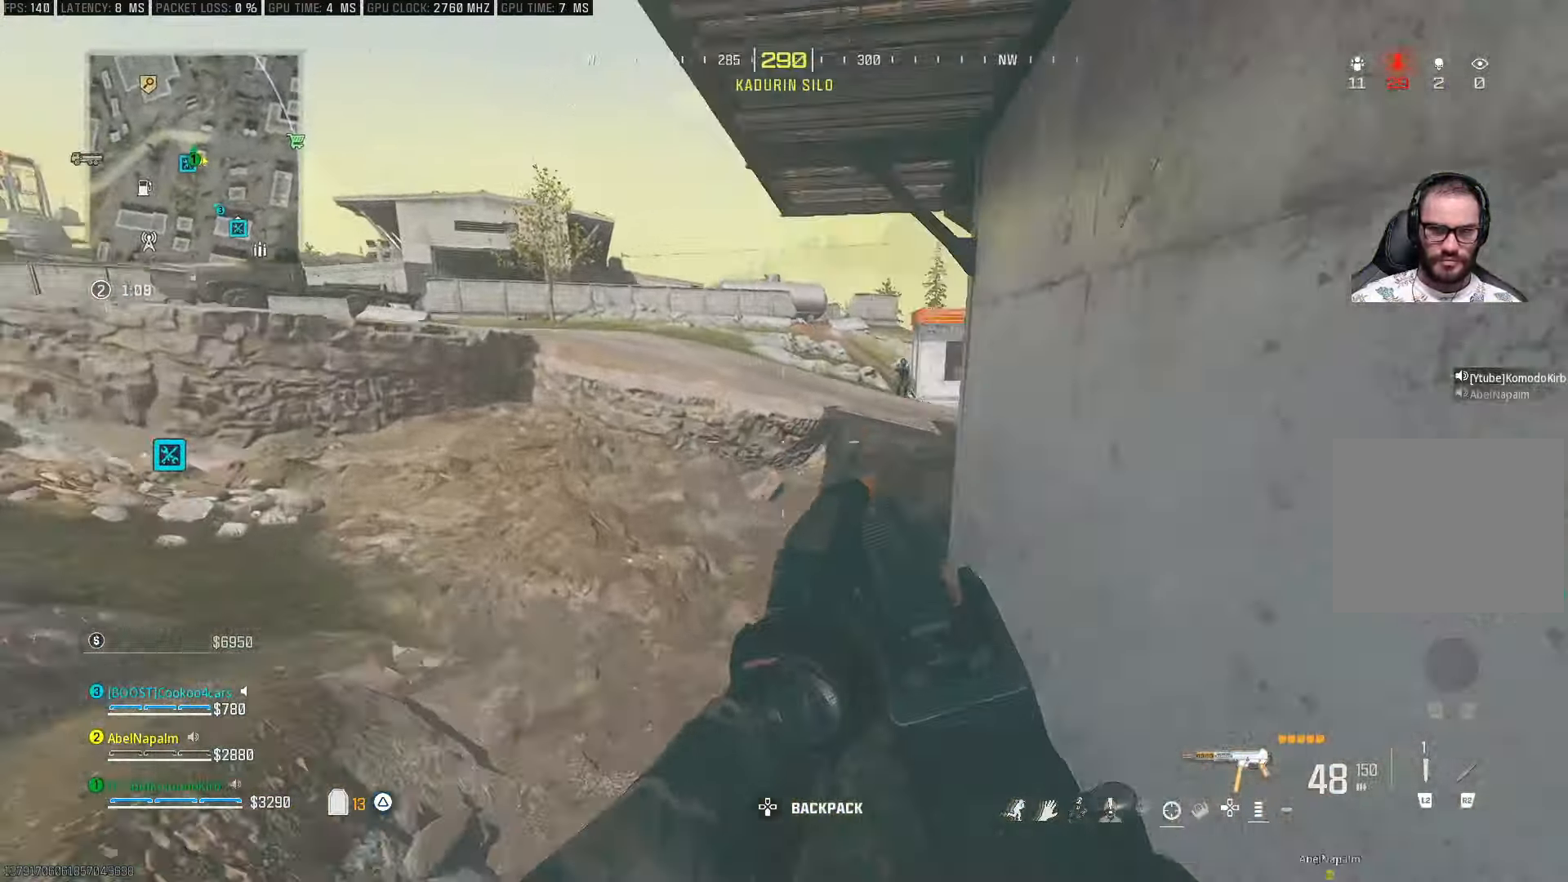
{"buttons": [], "left_stick": "right", "right_stick": "right", "events": [[50, "right_stick", "up-right"], [150, "right_stick", "center"], [267, "left_stick", "up-right"], [300, "right_stick", "up-right"], [350, "right_stick", "right"], [367, "left_stick", "right"]]}
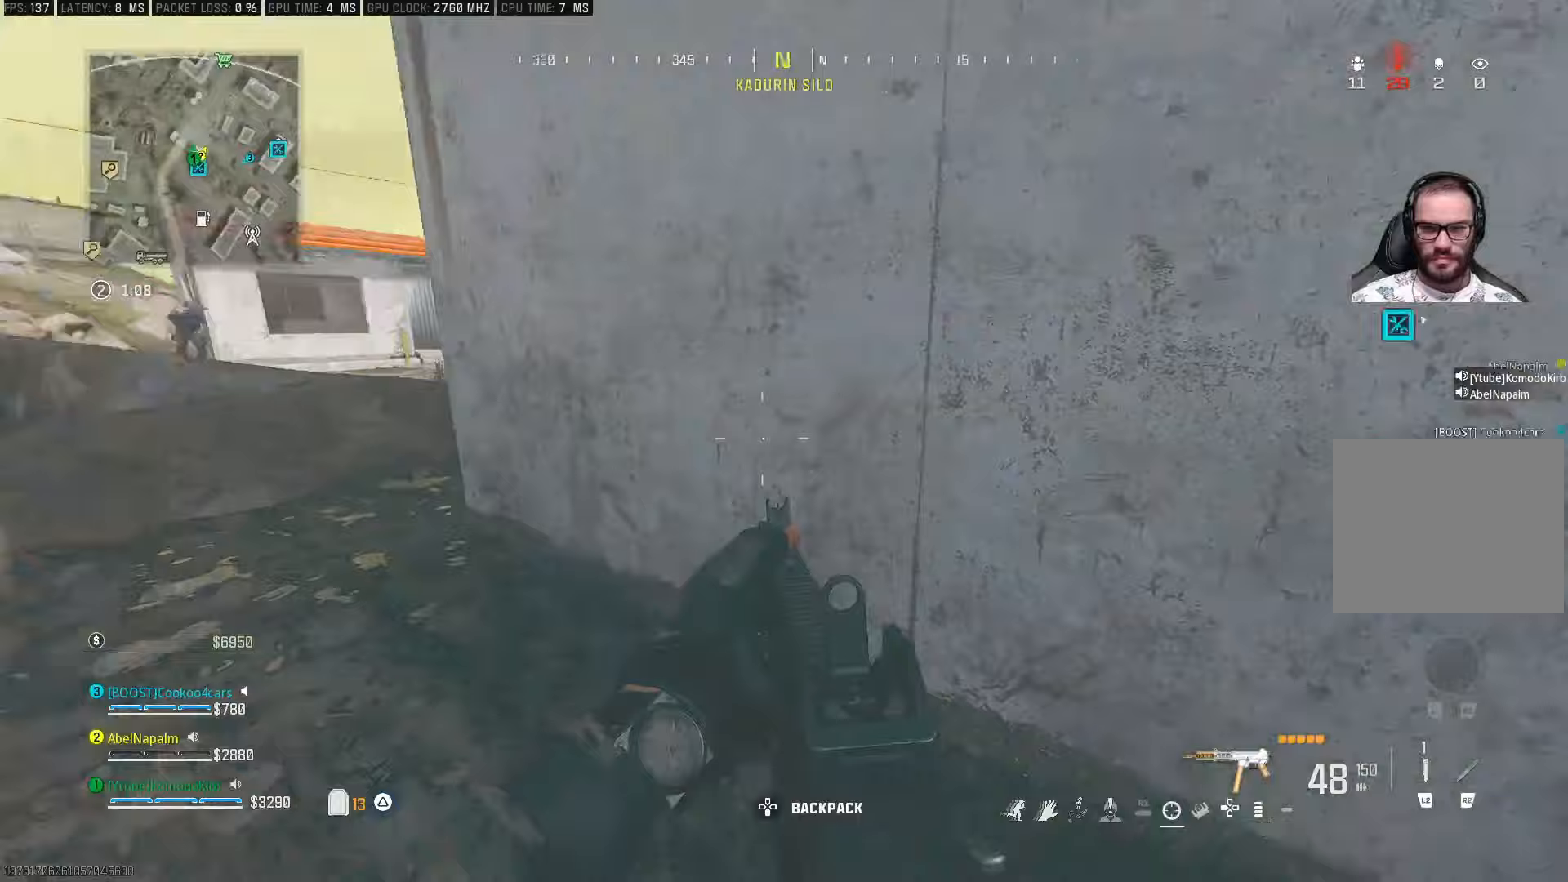
{"buttons": ["TRIANGLE"], "left_stick": "up", "right_stick": "up", "events": [[67, "left_stick", "up"], [117, "L3", "down"], [167, "right_stick", "center"], [200, "L3", "up"], [267, "L3", "down"], [450, "TRIANGLE", "down"], [450, "right_stick", "up"], [483, "L3", "up"]]}
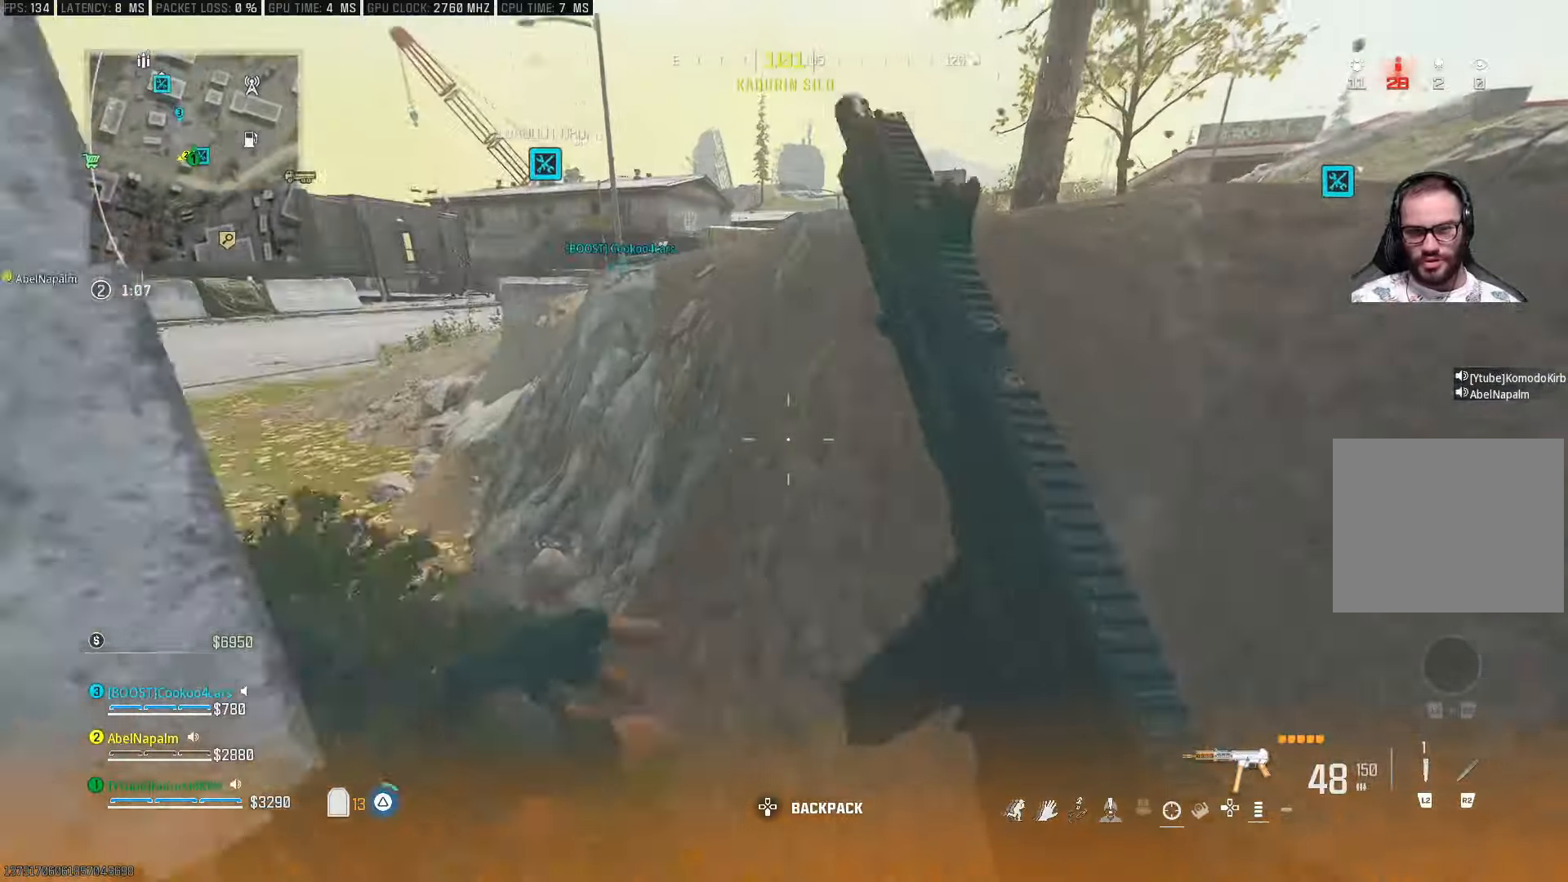
{"buttons": [], "left_stick": "up", "right_stick": "center", "events": [[33, "TRIANGLE", "up"], [33, "right_stick", "left"], [117, "CROSS", "down"], [250, "CROSS", "up"], [267, "right_stick", "center"]]}
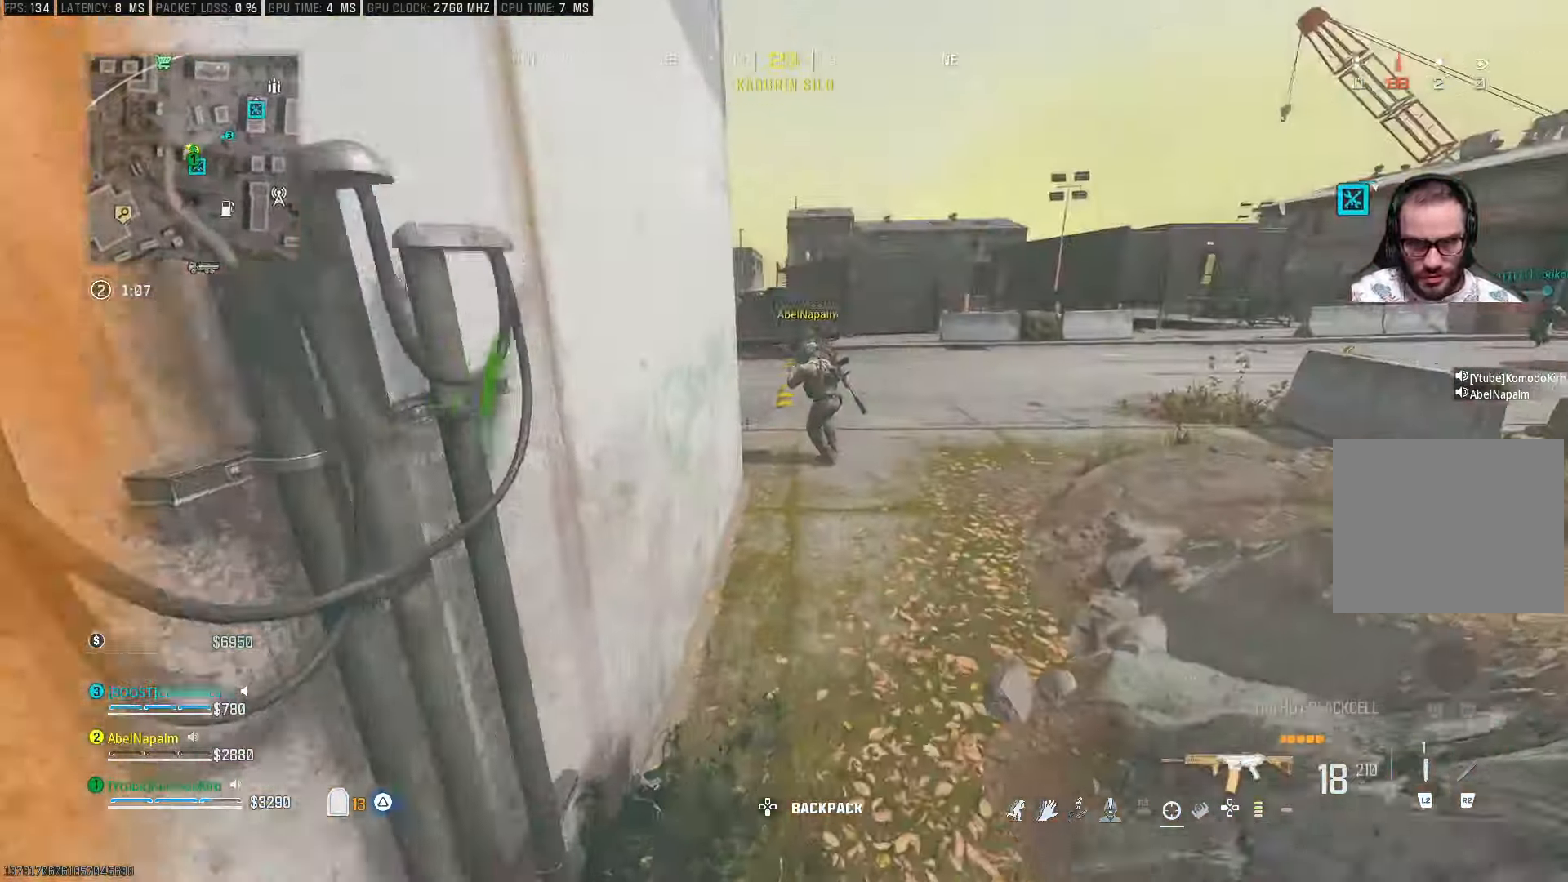
{"buttons": [], "left_stick": "down", "right_stick": "left", "events": [[217, "right_stick", "left"], [317, "left_stick", "down-right"], [467, "left_stick", "down"]]}
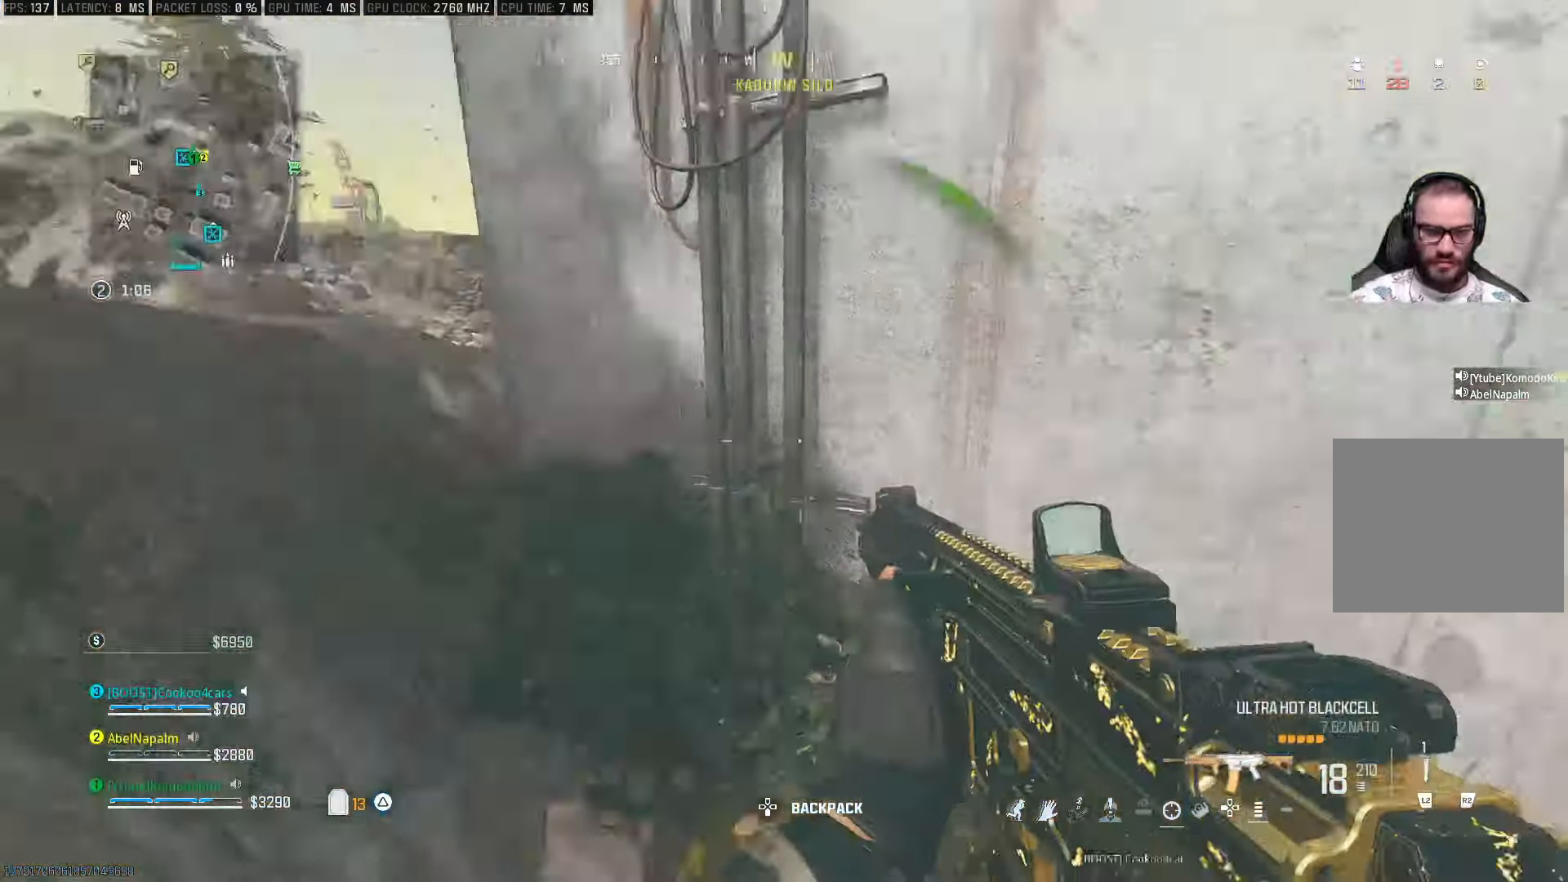
{"buttons": ["TRIANGLE"], "left_stick": "up", "right_stick": "center", "events": [[17, "TRIANGLE", "down"], [17, "left_stick", "down-left"], [50, "right_stick", "center"], [200, "left_stick", "up-left"], [267, "left_stick", "up"]]}
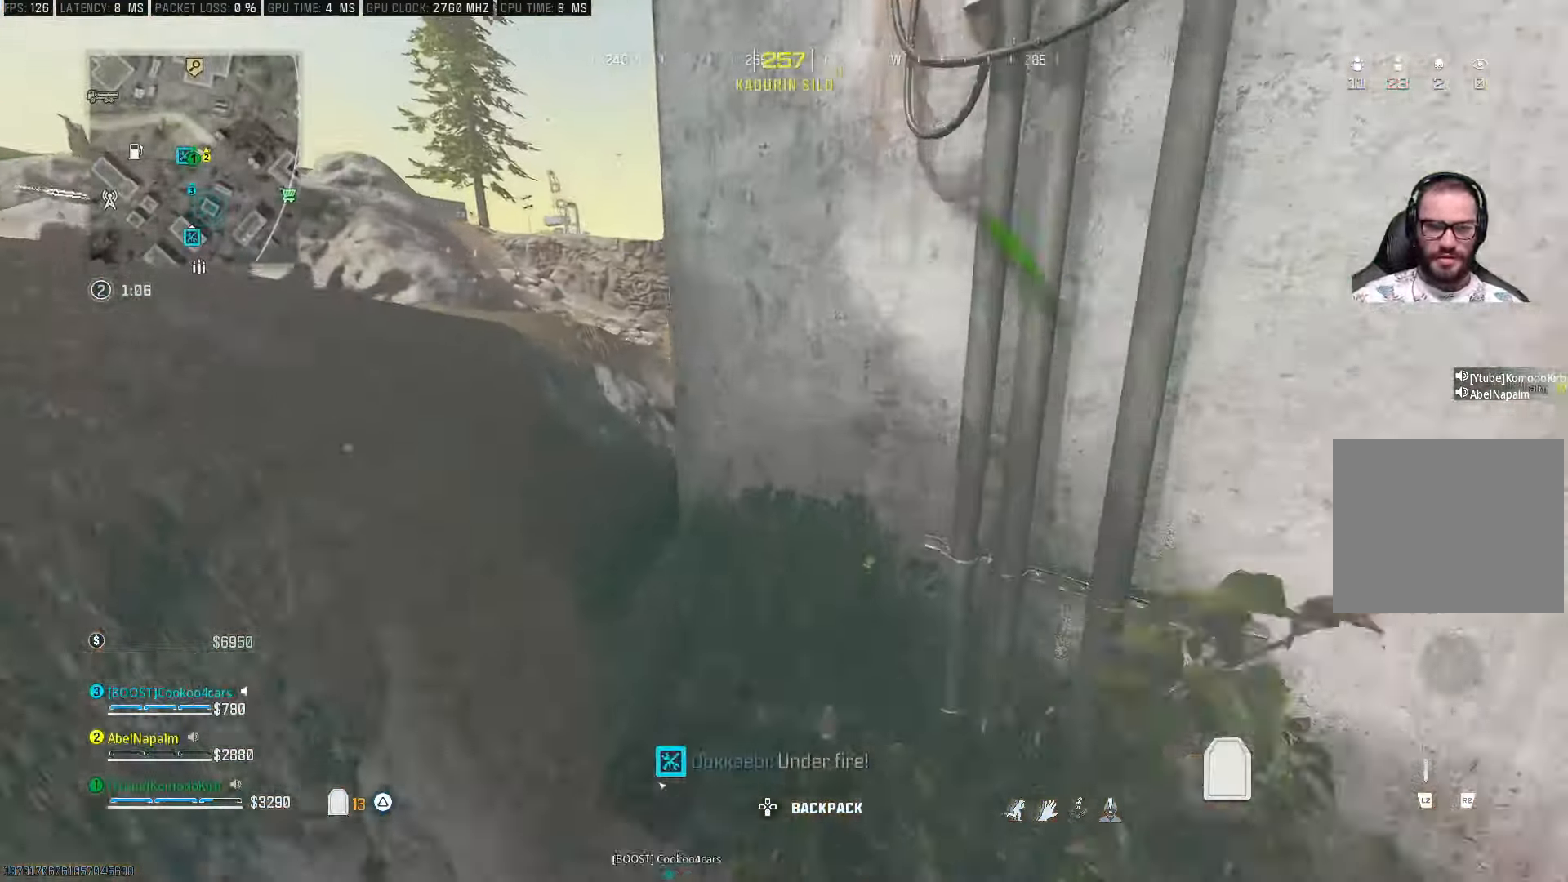
{"buttons": ["TRIANGLE"], "left_stick": "down-right", "right_stick": "center", "events": [[133, "left_stick", "down-right"]]}
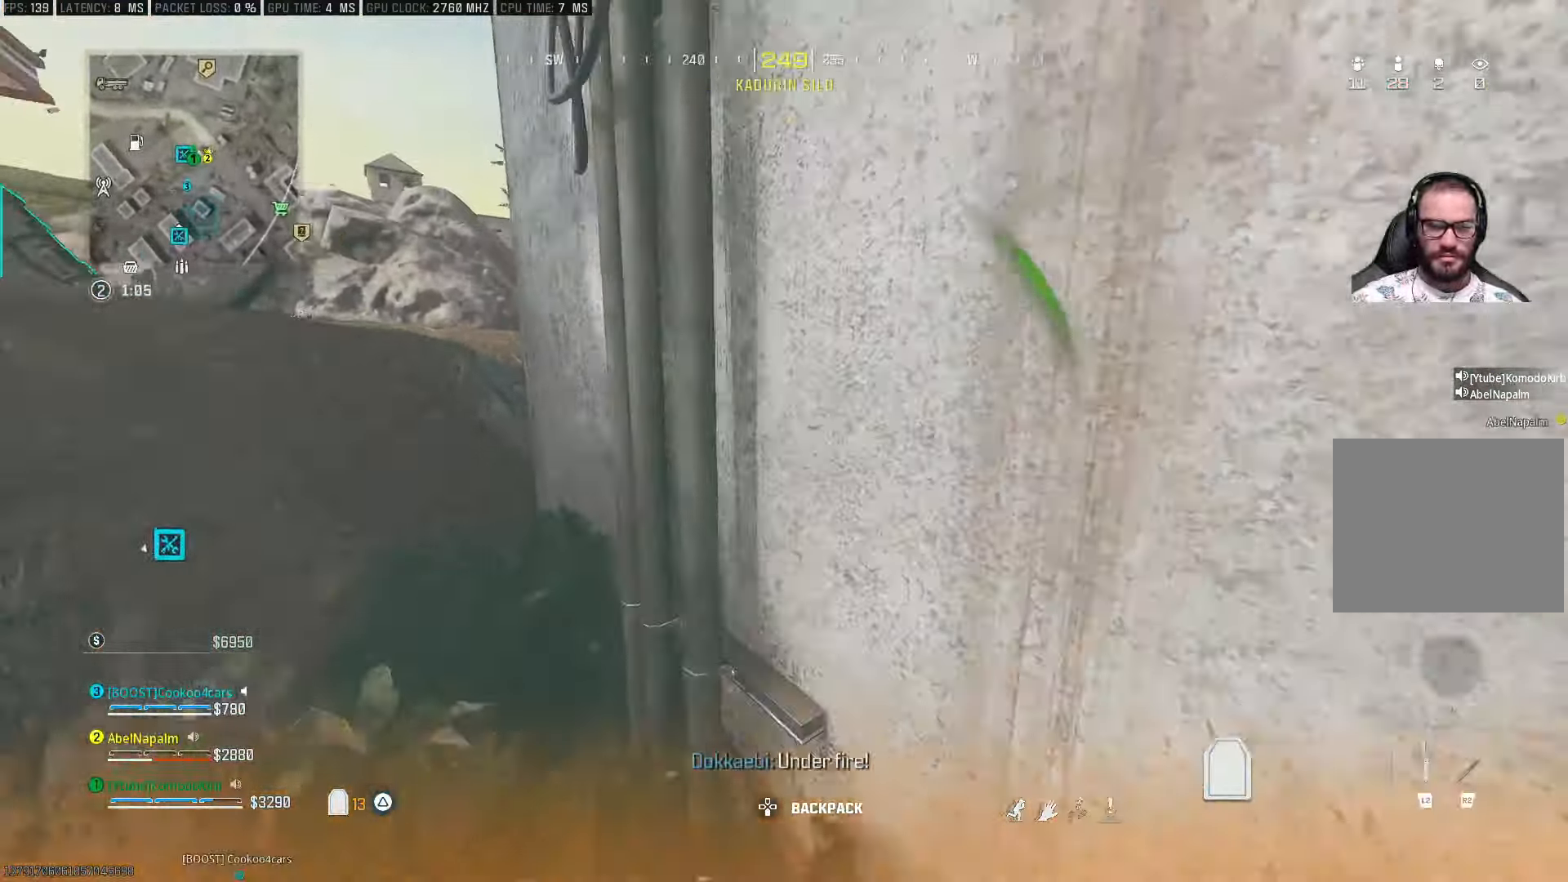
{"buttons": ["TRIANGLE"], "left_stick": "up-left", "right_stick": "center", "events": [[33, "left_stick", "down-left"], [100, "left_stick", "up-left"], [267, "right_stick", "left"], [400, "L3", "down"], [500, "L3", "up"], [500, "right_stick", "center"]]}
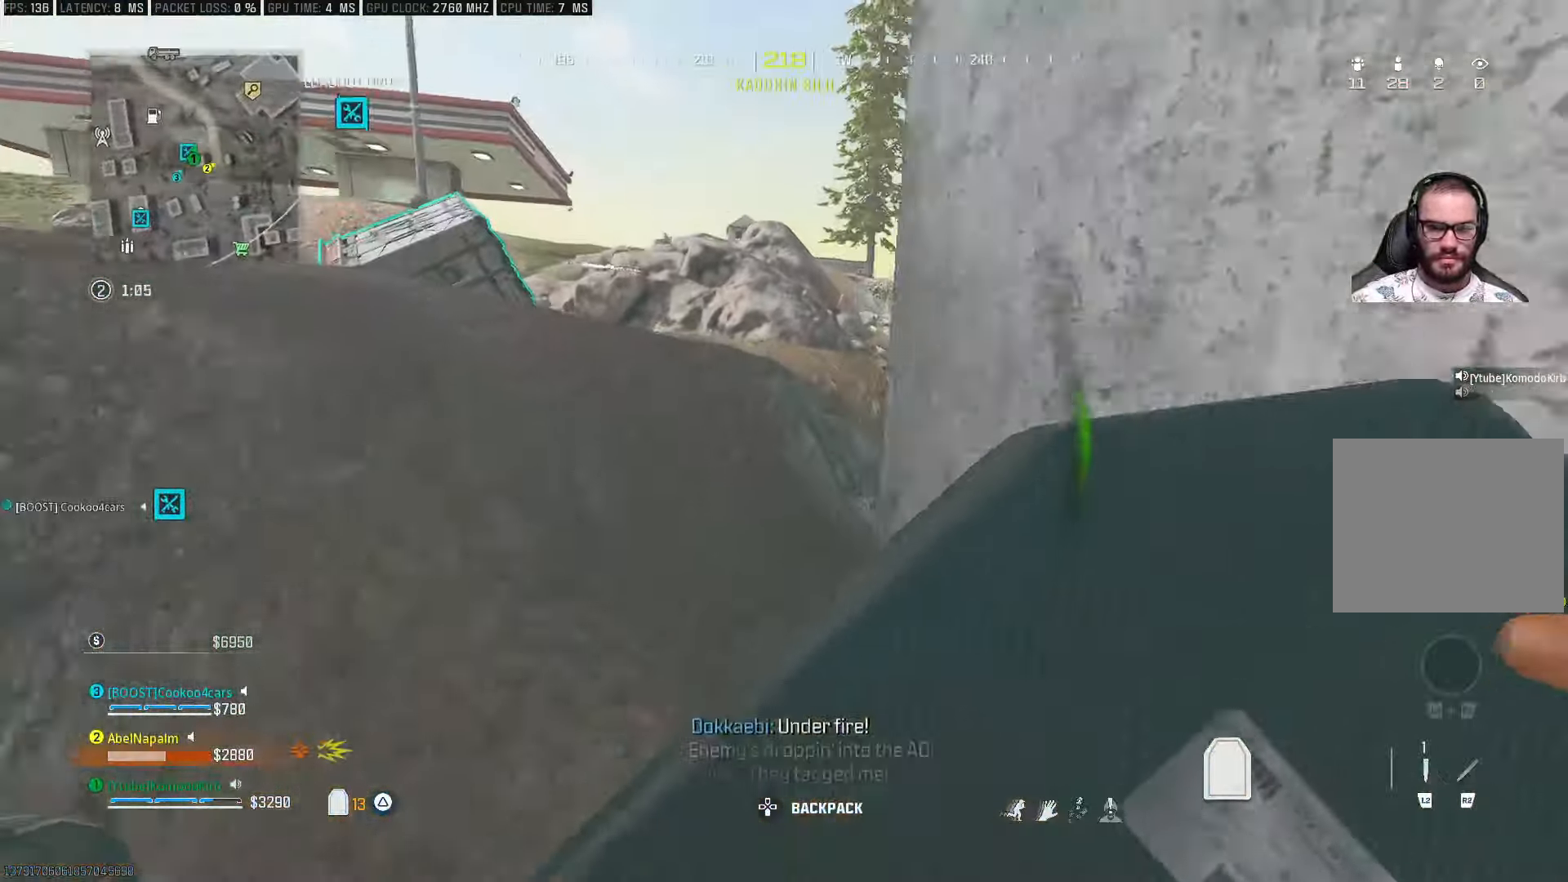
{"buttons": ["TRIANGLE"], "left_stick": "up", "right_stick": "center", "events": [[100, "L3", "down"], [167, "L3", "up"], [167, "left_stick", "up"], [183, "right_stick", "right"], [450, "right_stick", "center"]]}
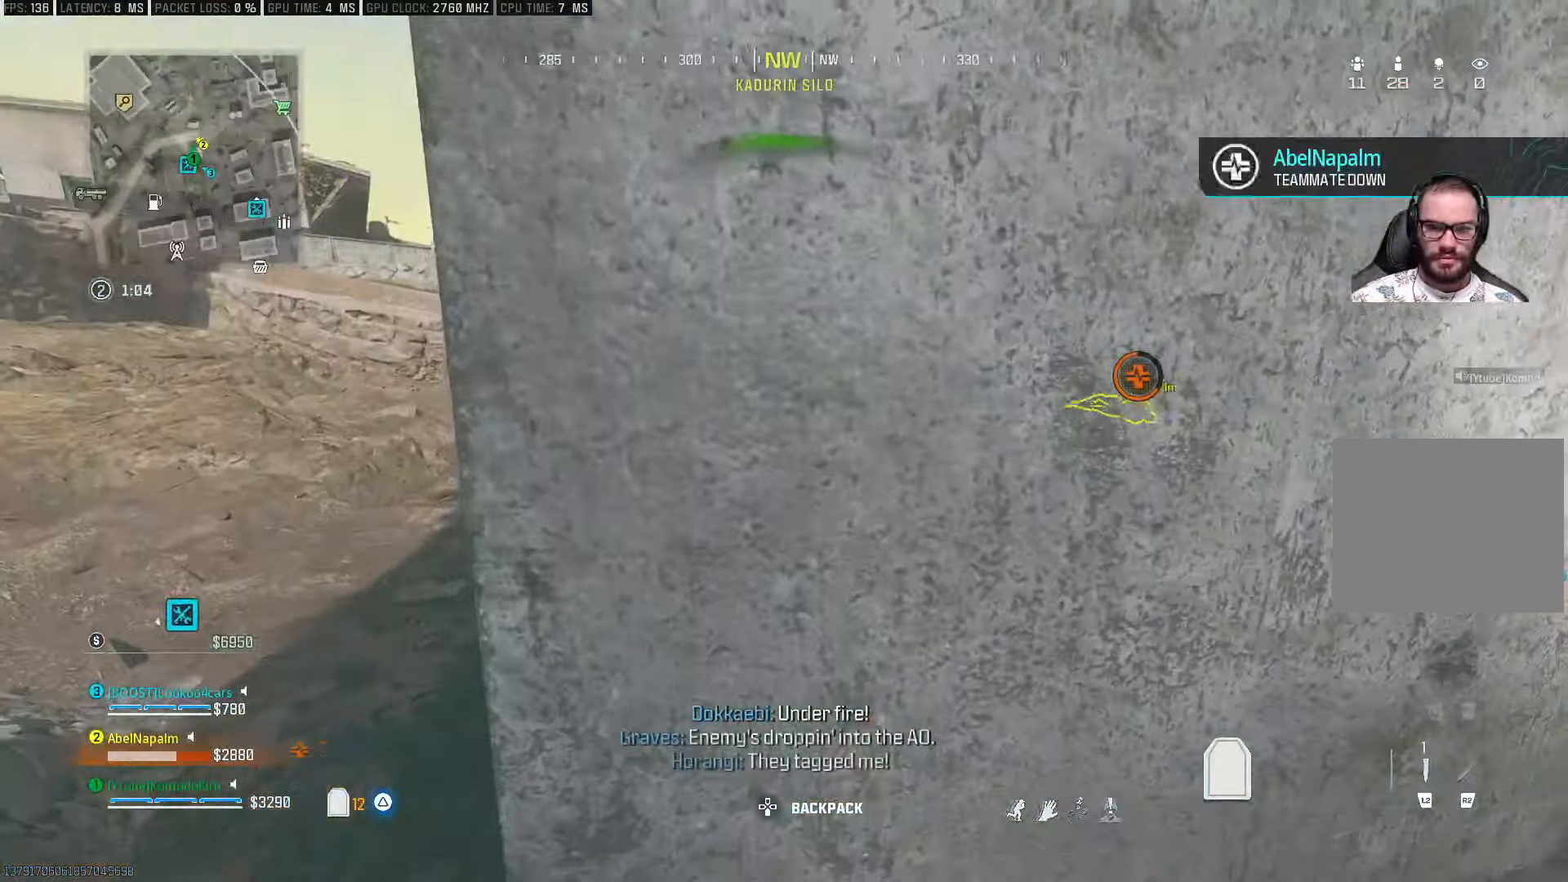
{"buttons": [], "left_stick": "up", "right_stick": "center", "events": [[17, "TRIANGLE", "up"], [83, "right_stick", "up-left"], [283, "TRIANGLE", "down"], [283, "right_stick", "center"], [400, "TRIANGLE", "up"]]}
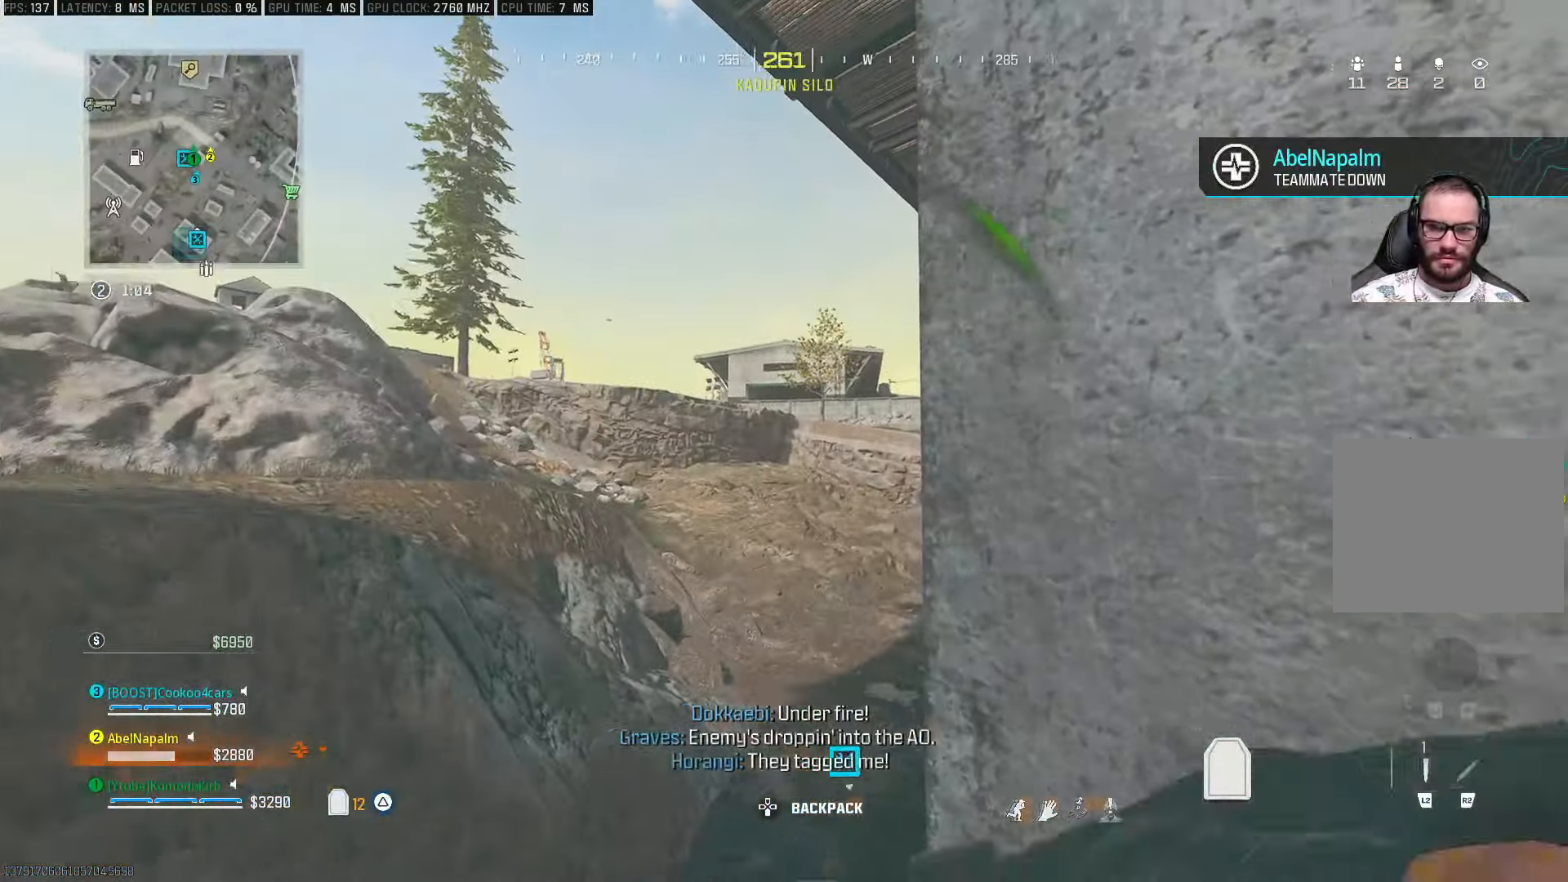
{"buttons": ["L3"], "left_stick": "up", "right_stick": "down", "events": [[83, "CROSS", "down"], [233, "CROSS", "up"], [300, "right_stick", "down-left"], [400, "right_stick", "center"], [467, "right_stick", "down"], [500, "L3", "down"]]}
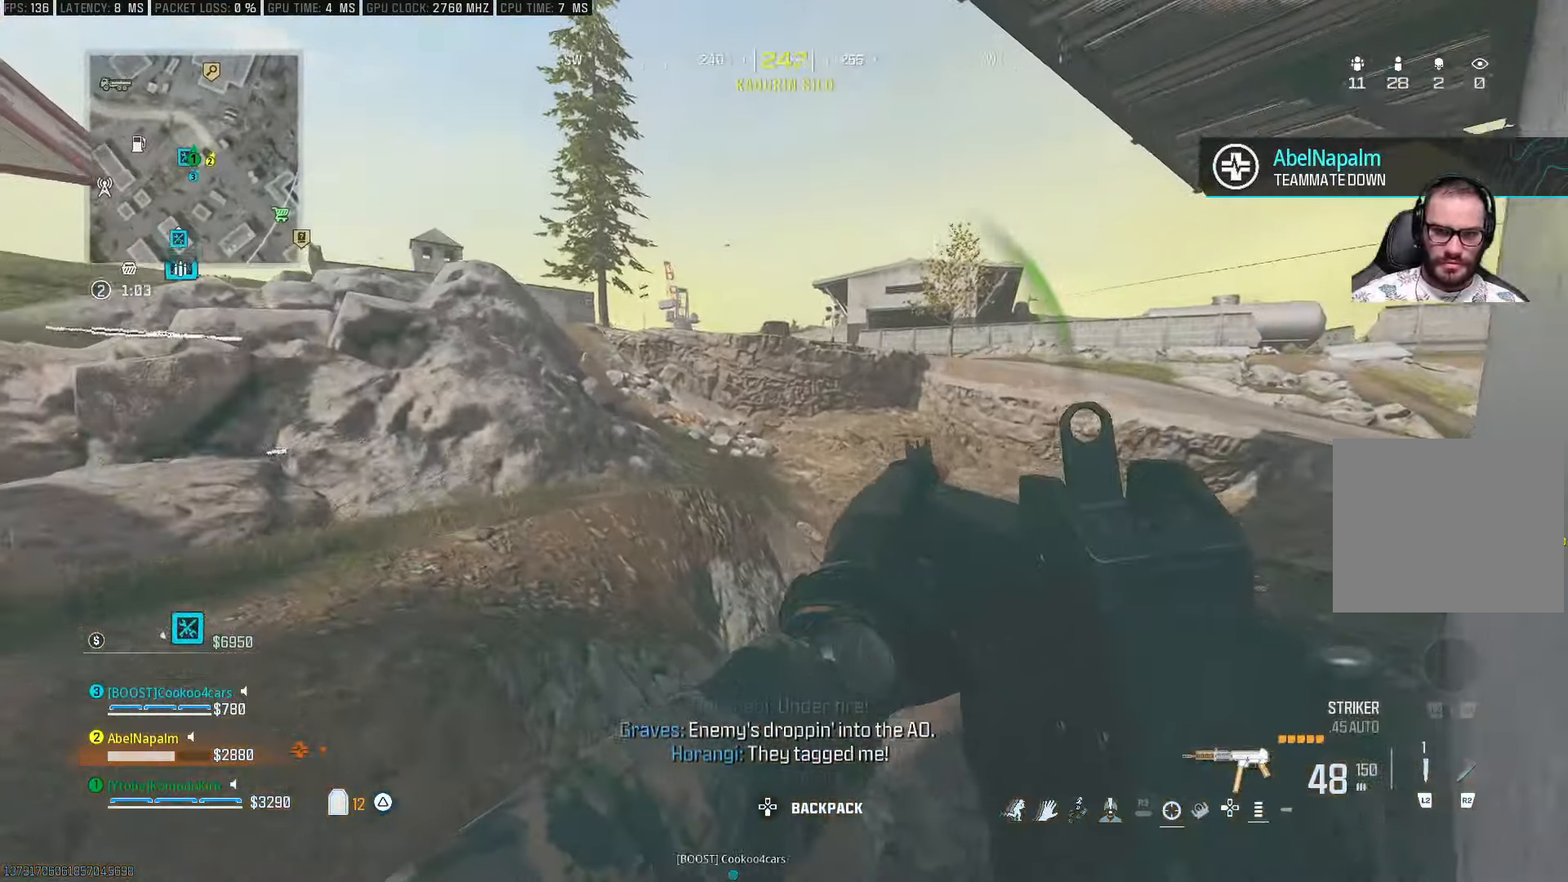
{"buttons": [], "left_stick": "up", "right_stick": "center", "events": [[33, "right_stick", "left"], [117, "L3", "up"], [133, "right_stick", "right"], [217, "L3", "down"], [283, "L3", "up"], [400, "right_stick", "center"]]}
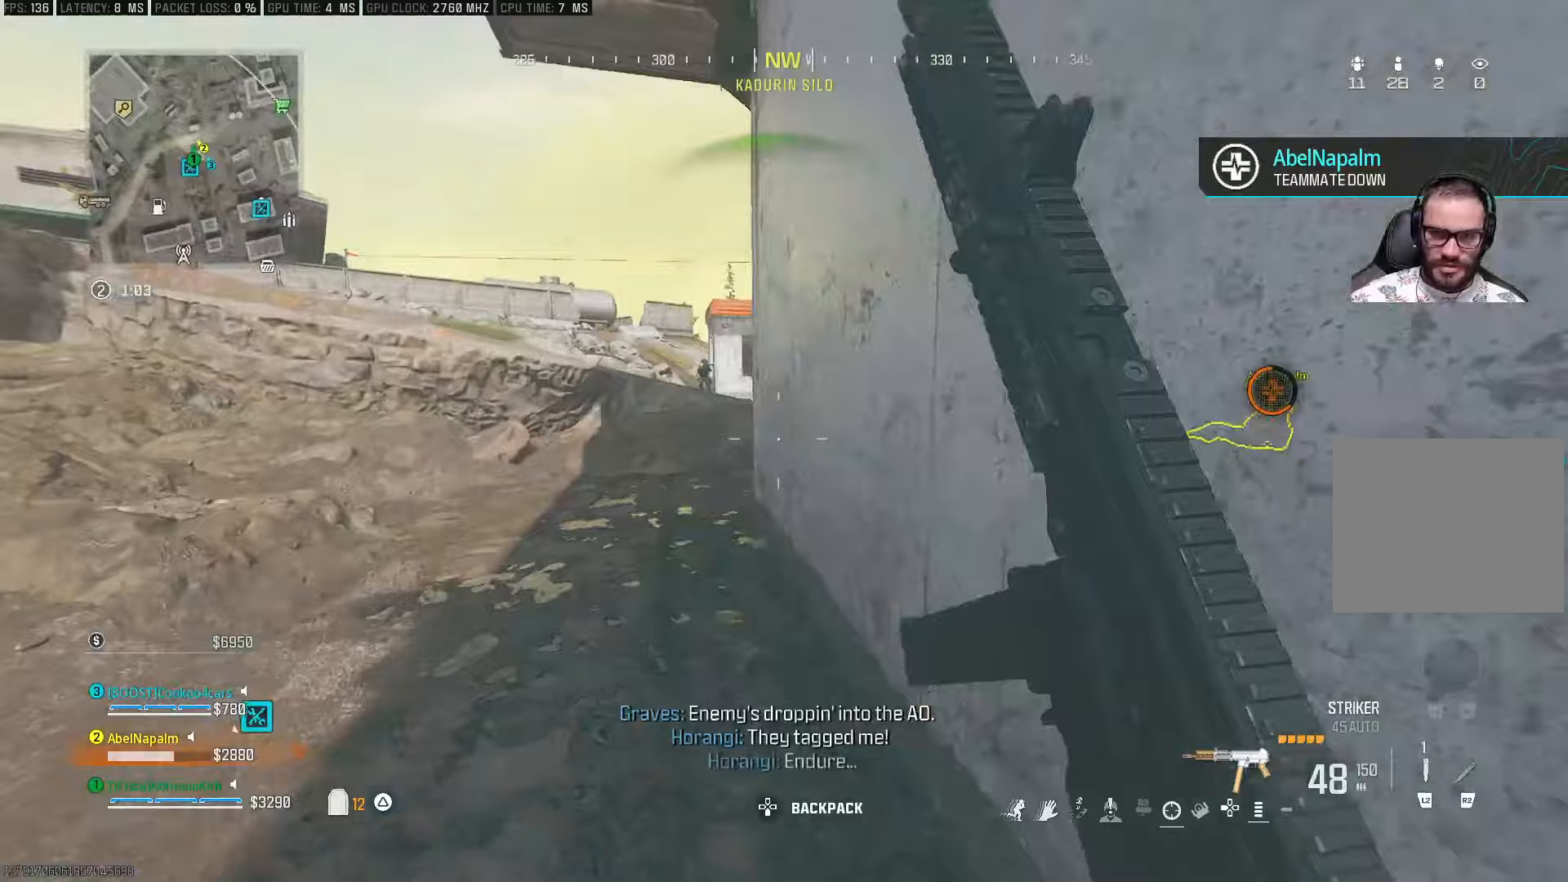
{"buttons": ["L1"], "left_stick": "up", "right_stick": "up", "events": [[233, "CIRCLE", "down"], [267, "right_stick", "up"], [317, "right_stick", "center"], [367, "CIRCLE", "up"], [433, "L1", "down"], [450, "right_stick", "up"]]}
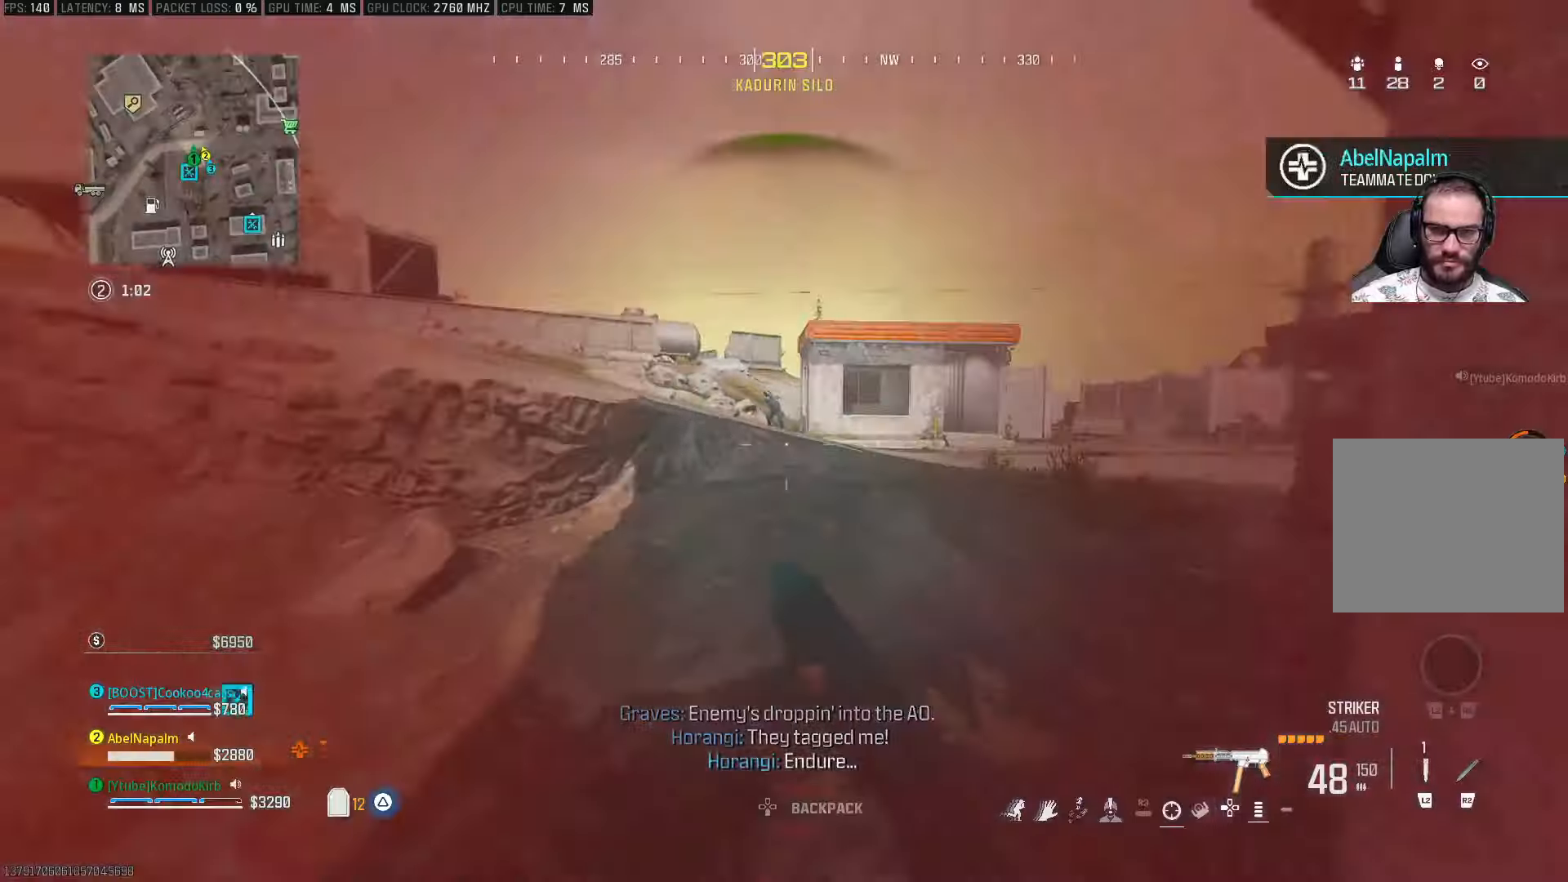
{"buttons": ["L1", "R1"], "left_stick": "left", "right_stick": "down-right", "events": [[33, "R1", "down"], [100, "right_stick", "center"], [167, "left_stick", "down-left"], [200, "right_stick", "up"], [250, "CROSS", "down"], [283, "right_stick", "center"], [400, "left_stick", "center"], [417, "CROSS", "up"], [417, "right_stick", "down-right"], [450, "left_stick", "down-left"], [500, "left_stick", "left"]]}
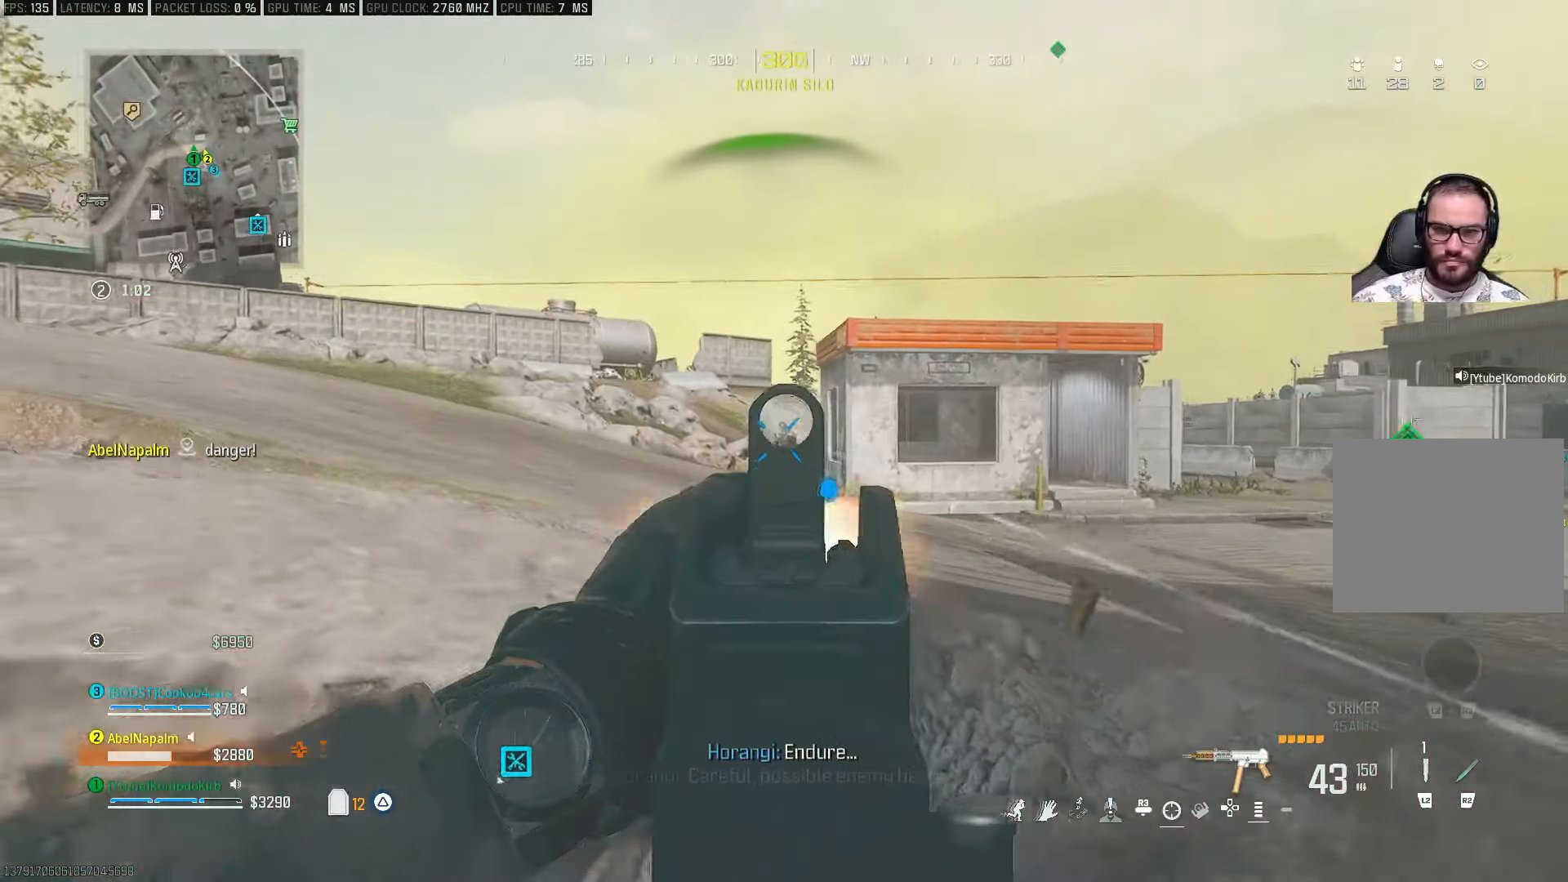
{"buttons": ["L1", "R1"], "left_stick": "down-left", "right_stick": "center", "events": [[133, "CROSS", "down"], [200, "right_stick", "down"], [217, "CROSS", "up"], [300, "right_stick", "center"], [350, "left_stick", "down-left"], [350, "right_stick", "down"], [500, "right_stick", "center"]]}
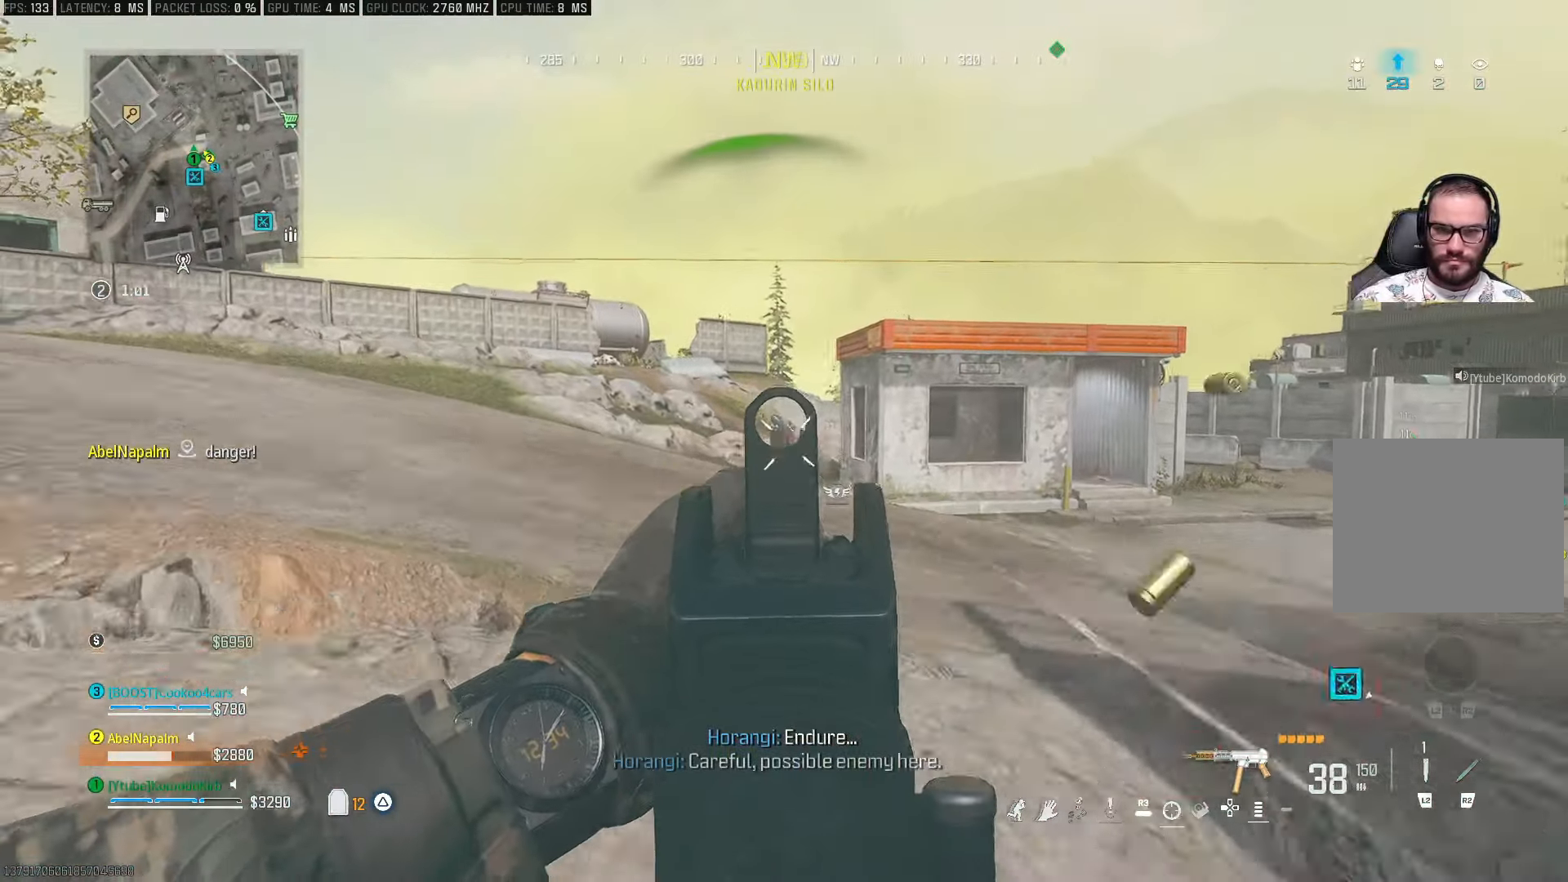
{"buttons": [], "left_stick": "up-right", "right_stick": "down-right", "events": [[33, "left_stick", "down-right"], [200, "right_stick", "up"], [250, "left_stick", "right"], [333, "right_stick", "center"], [400, "L1", "up"], [400, "R1", "up"], [433, "right_stick", "down-right"], [467, "left_stick", "up-right"]]}
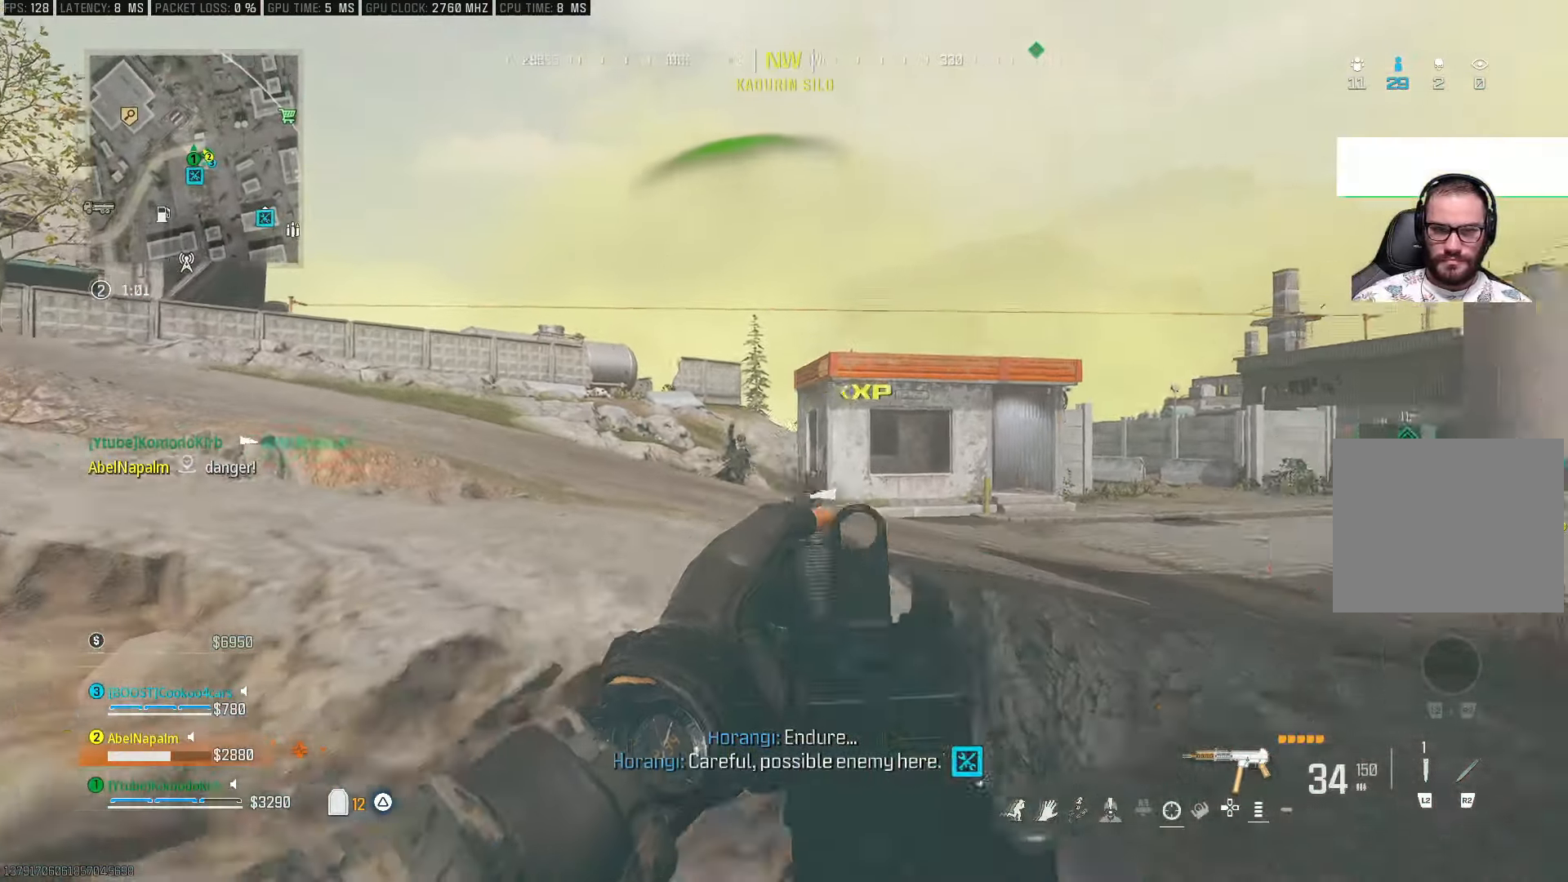
{"buttons": [], "left_stick": "up", "right_stick": "left", "events": [[150, "left_stick", "up"], [233, "L3", "down"], [283, "right_stick", "left"], [333, "L3", "up"], [383, "L3", "down"], [500, "L3", "up"]]}
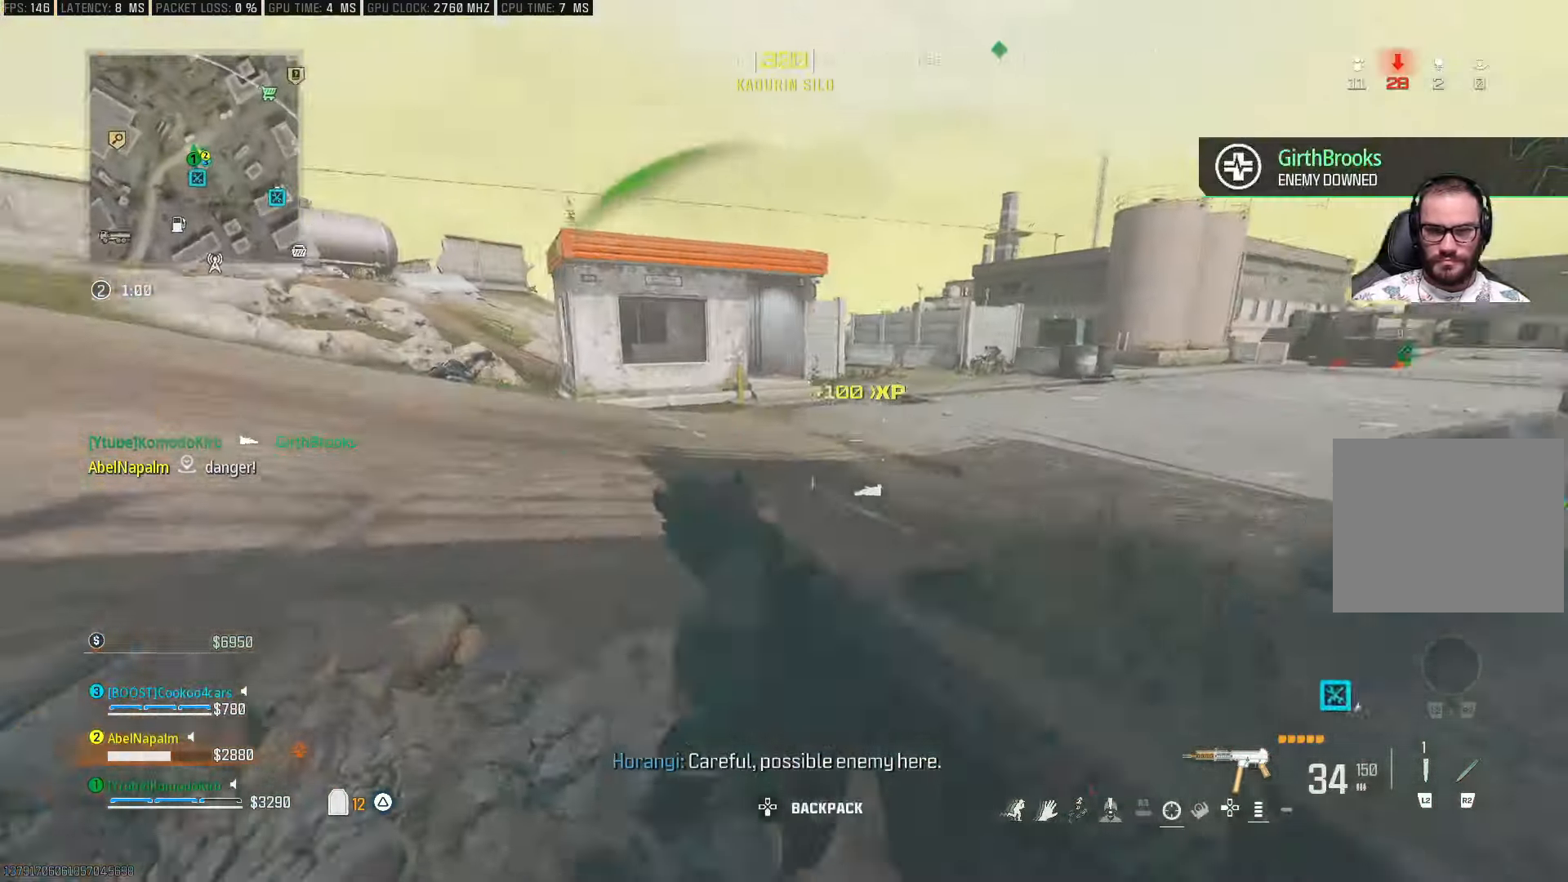
{"buttons": [], "left_stick": "up", "right_stick": "right", "events": [[33, "right_stick", "center"], [67, "L3", "down"], [83, "right_stick", "left"], [133, "L3", "up"], [317, "CROSS", "down"], [350, "R2", "down"], [433, "CROSS", "up"], [467, "right_stick", "right"], [500, "R2", "up"]]}
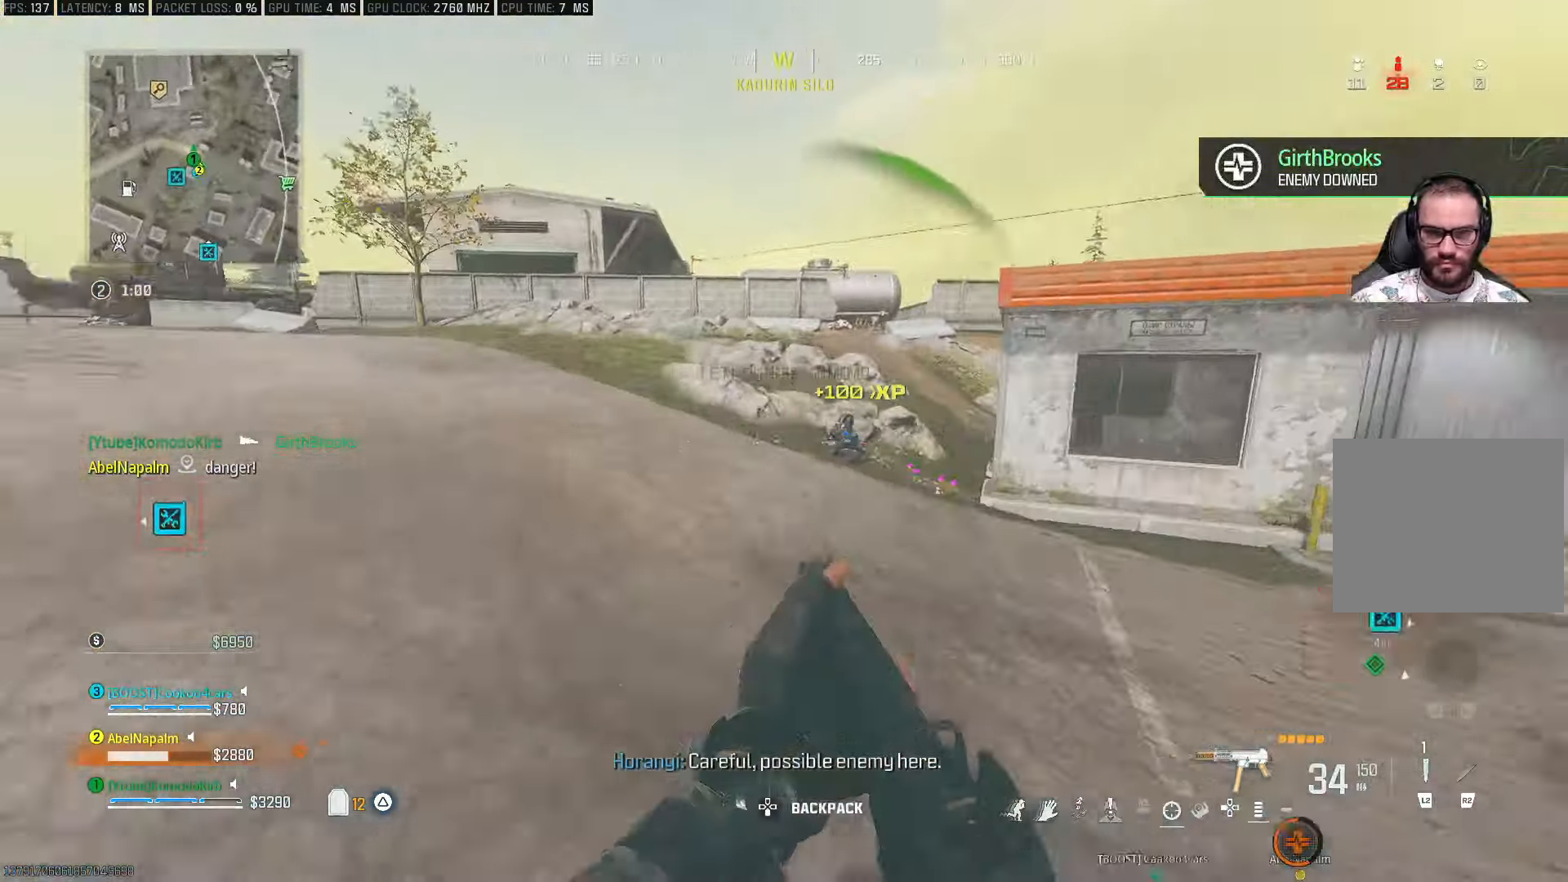
{"buttons": ["L3"], "left_stick": "up", "right_stick": "left", "events": [[67, "right_stick", "center"], [383, "right_stick", "left"], [467, "L3", "down"]]}
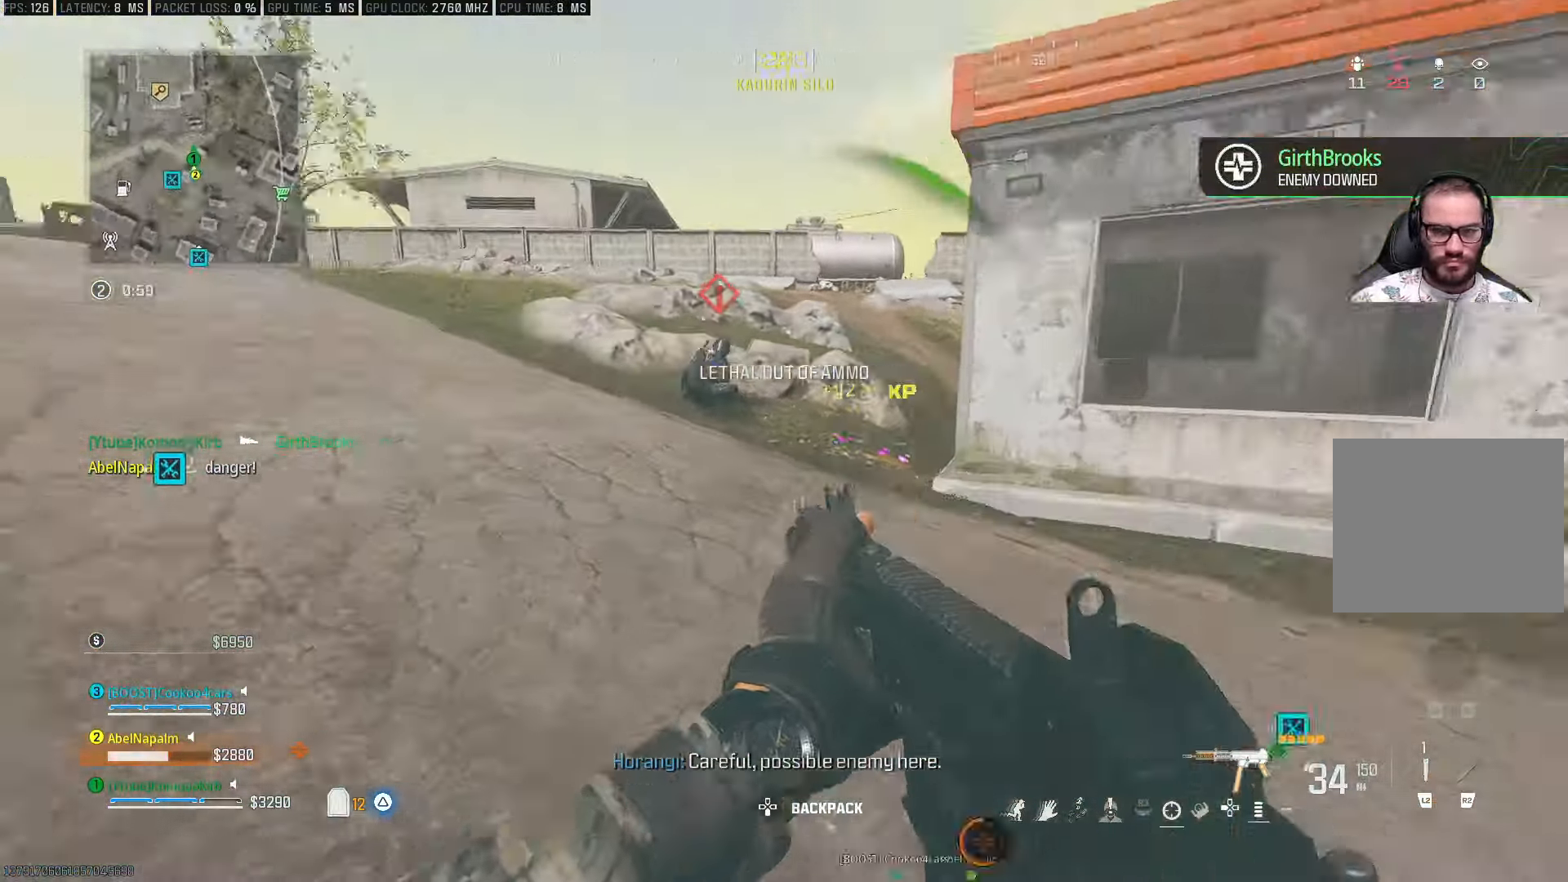
{"buttons": ["L1", "R1"], "left_stick": "up", "right_stick": "up-left", "events": [[50, "right_stick", "center"], [100, "L3", "up"], [167, "L1", "down"], [200, "R1", "down"], [500, "right_stick", "up-left"]]}
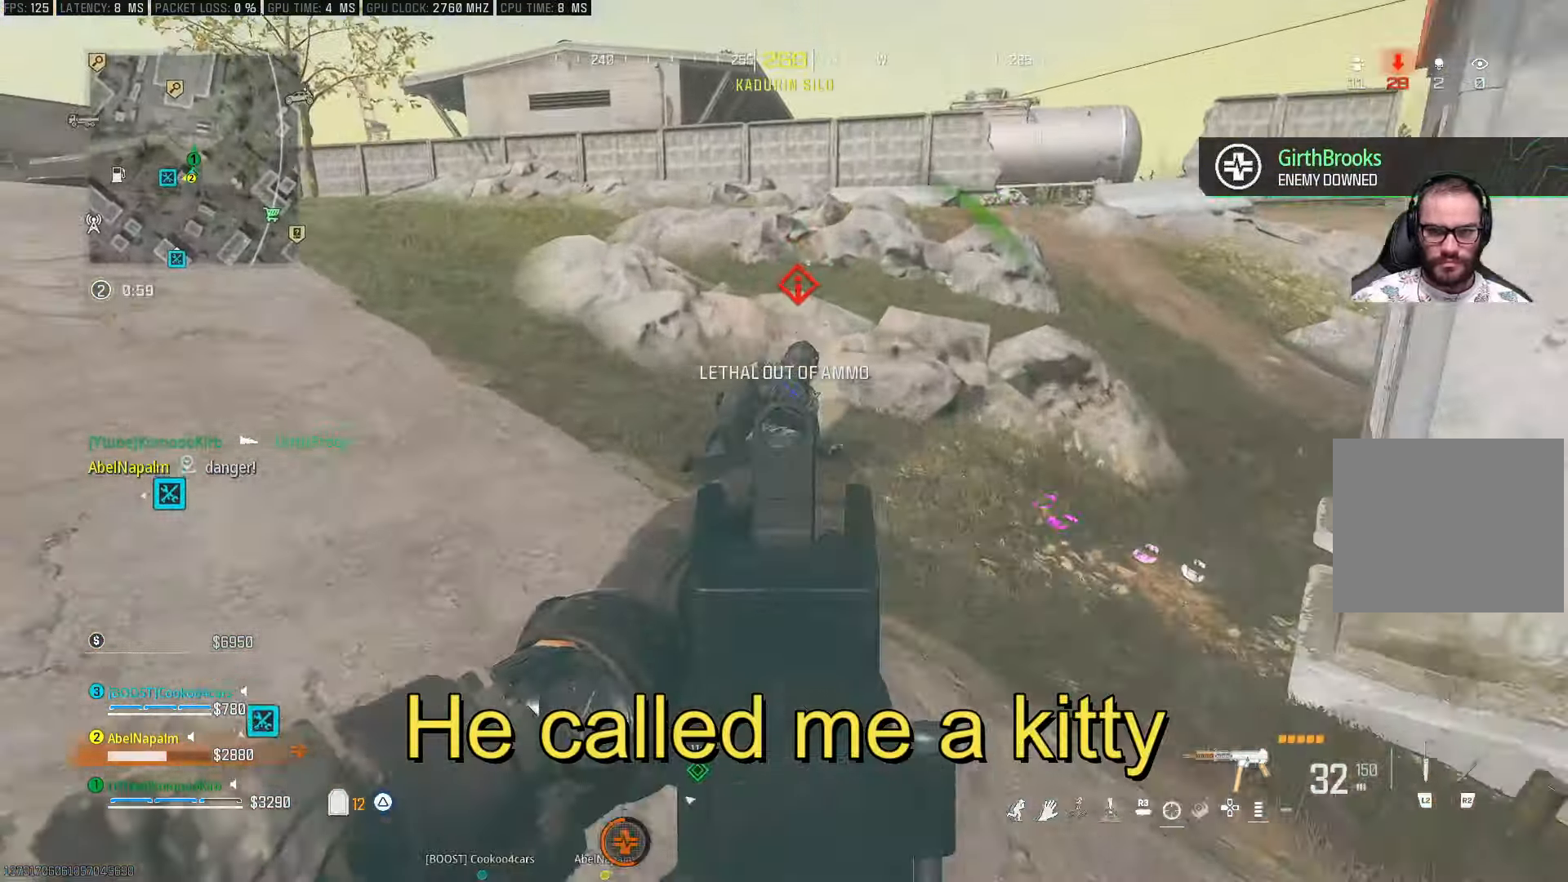
{"buttons": ["R1"], "left_stick": "up", "right_stick": "center", "events": [[167, "right_stick", "center"], [233, "right_stick", "down-right"], [400, "right_stick", "center"], [483, "L1", "up"]]}
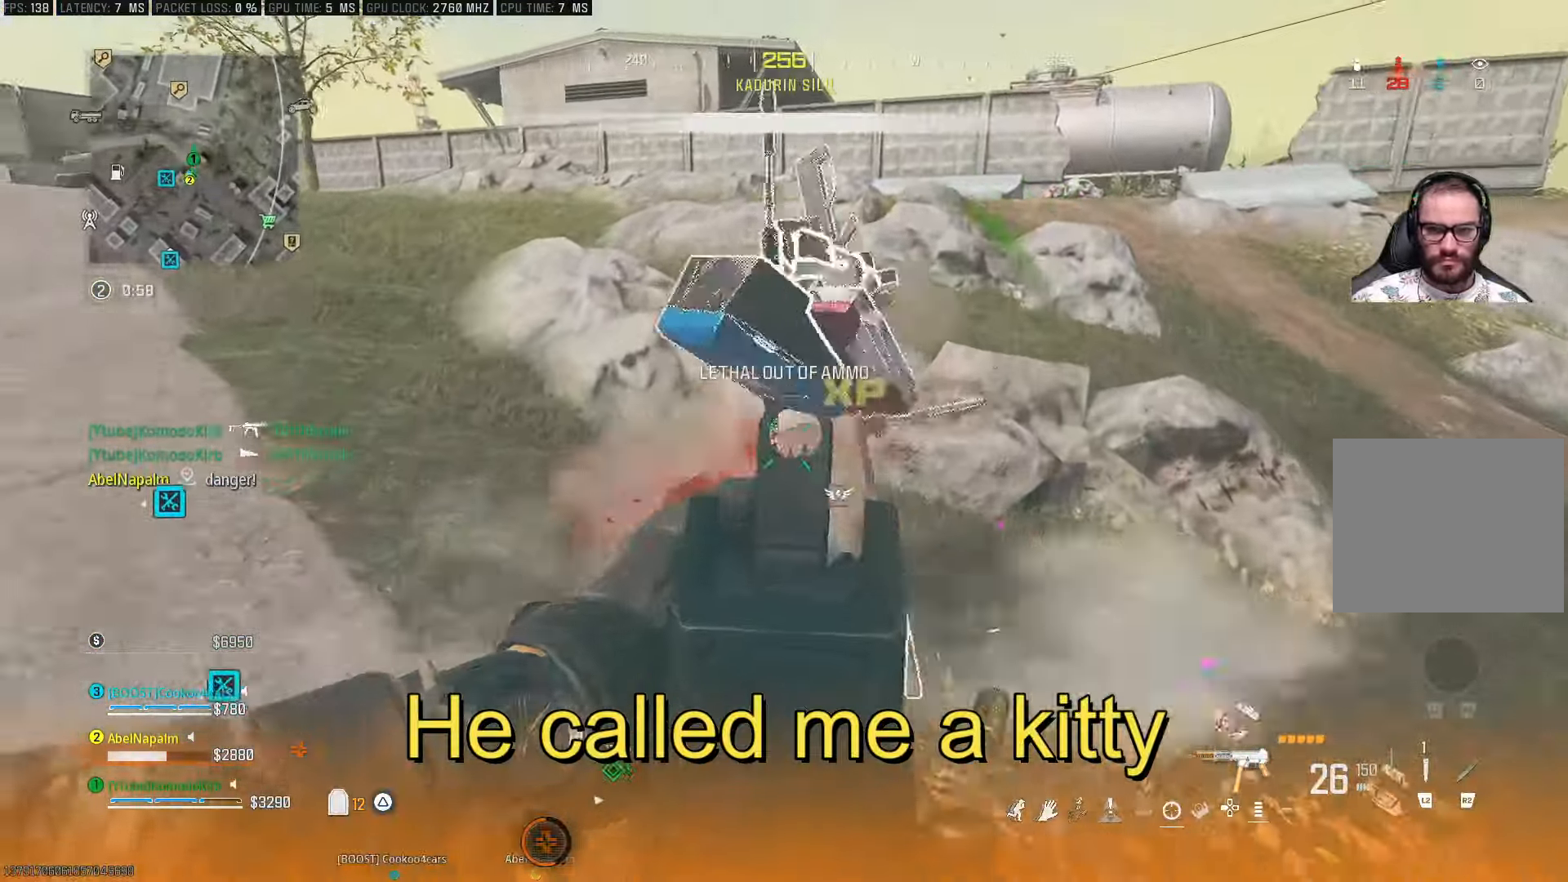
{"buttons": ["L3"], "left_stick": "up", "right_stick": "up-left", "events": [[17, "R1", "up"], [17, "right_stick", "right"], [83, "L3", "down"], [200, "L3", "up"], [250, "L3", "down"], [333, "right_stick", "center"], [383, "right_stick", "up-left"]]}
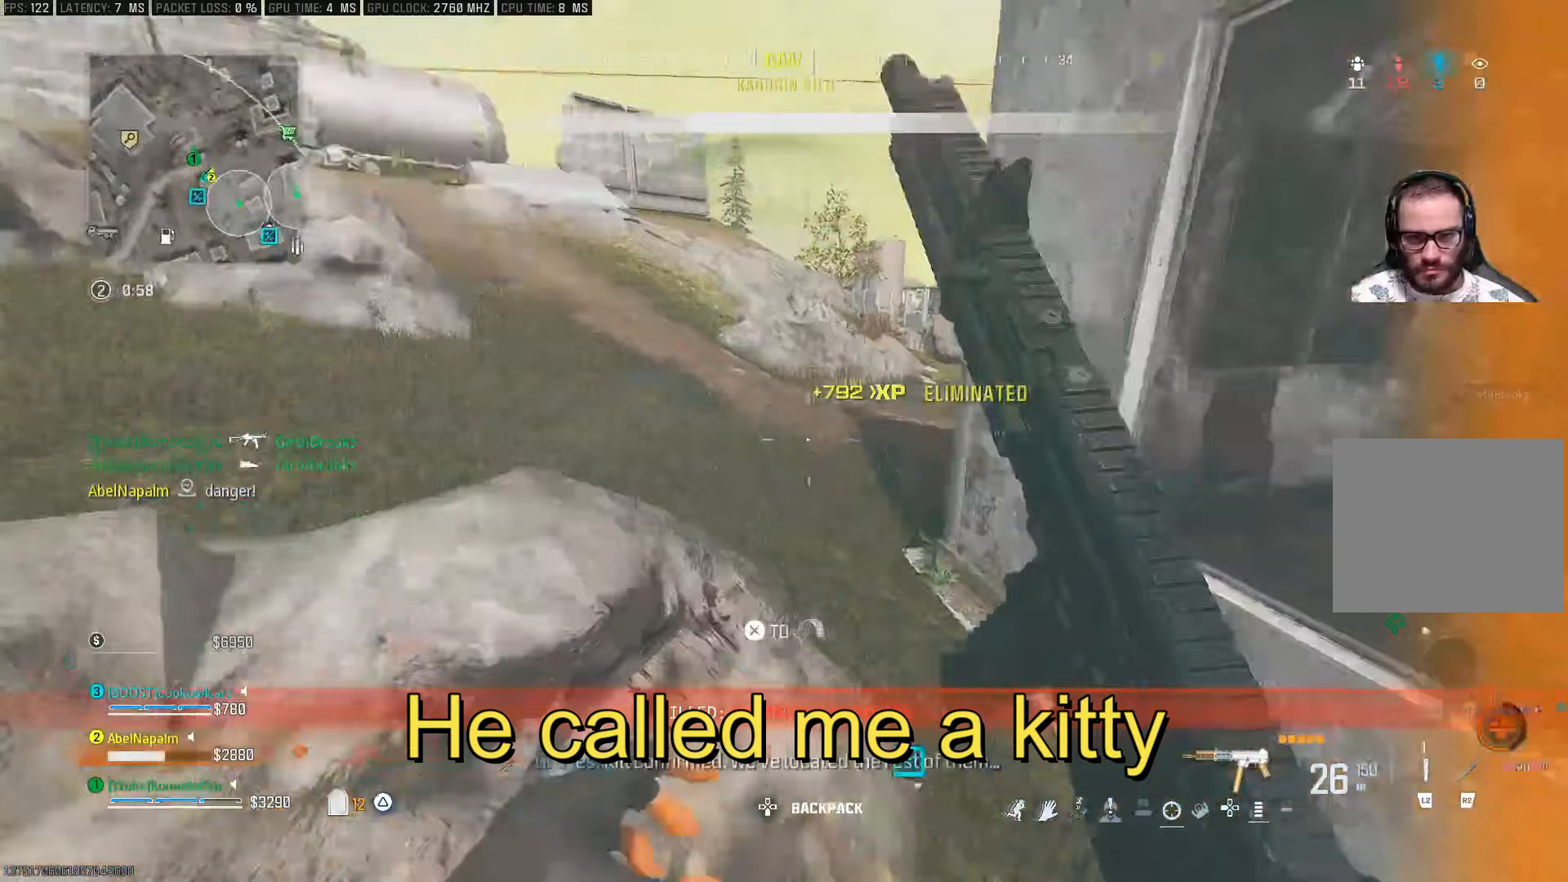
{"buttons": [], "left_stick": "up", "right_stick": "right", "events": [[33, "L3", "up"], [83, "L3", "down"], [100, "right_stick", "right"], [183, "L3", "up"], [283, "right_stick", "center"], [367, "right_stick", "left"], [433, "right_stick", "center"], [500, "right_stick", "right"]]}
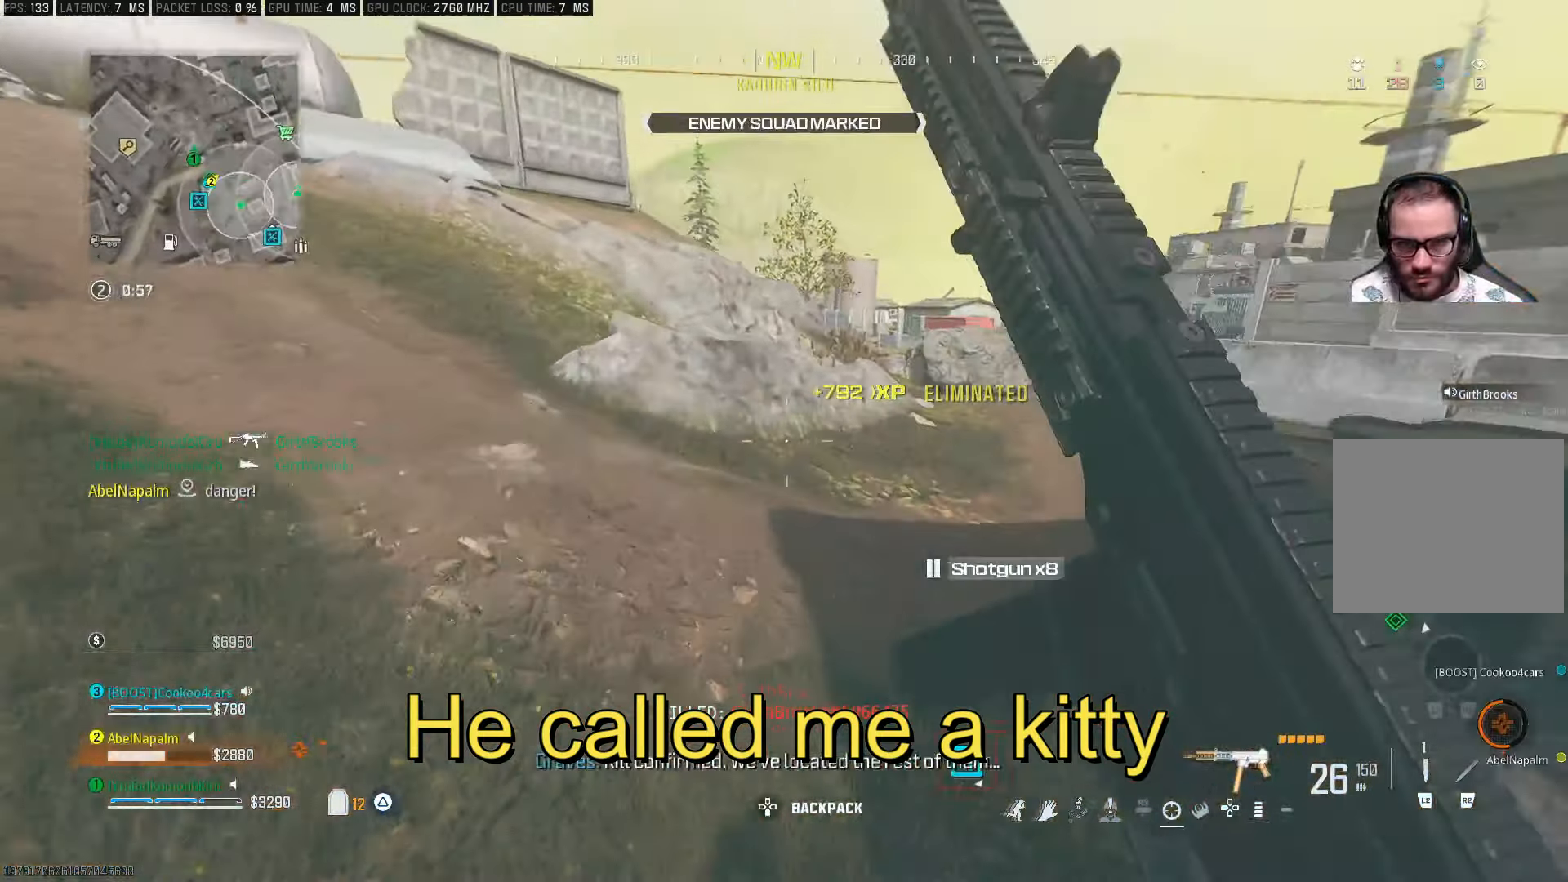
{"buttons": [], "left_stick": "up", "right_stick": "down", "events": [[133, "TRIANGLE", "down"], [250, "right_stick", "center"], [400, "right_stick", "right"], [500, "TRIANGLE", "up"], [500, "right_stick", "down"]]}
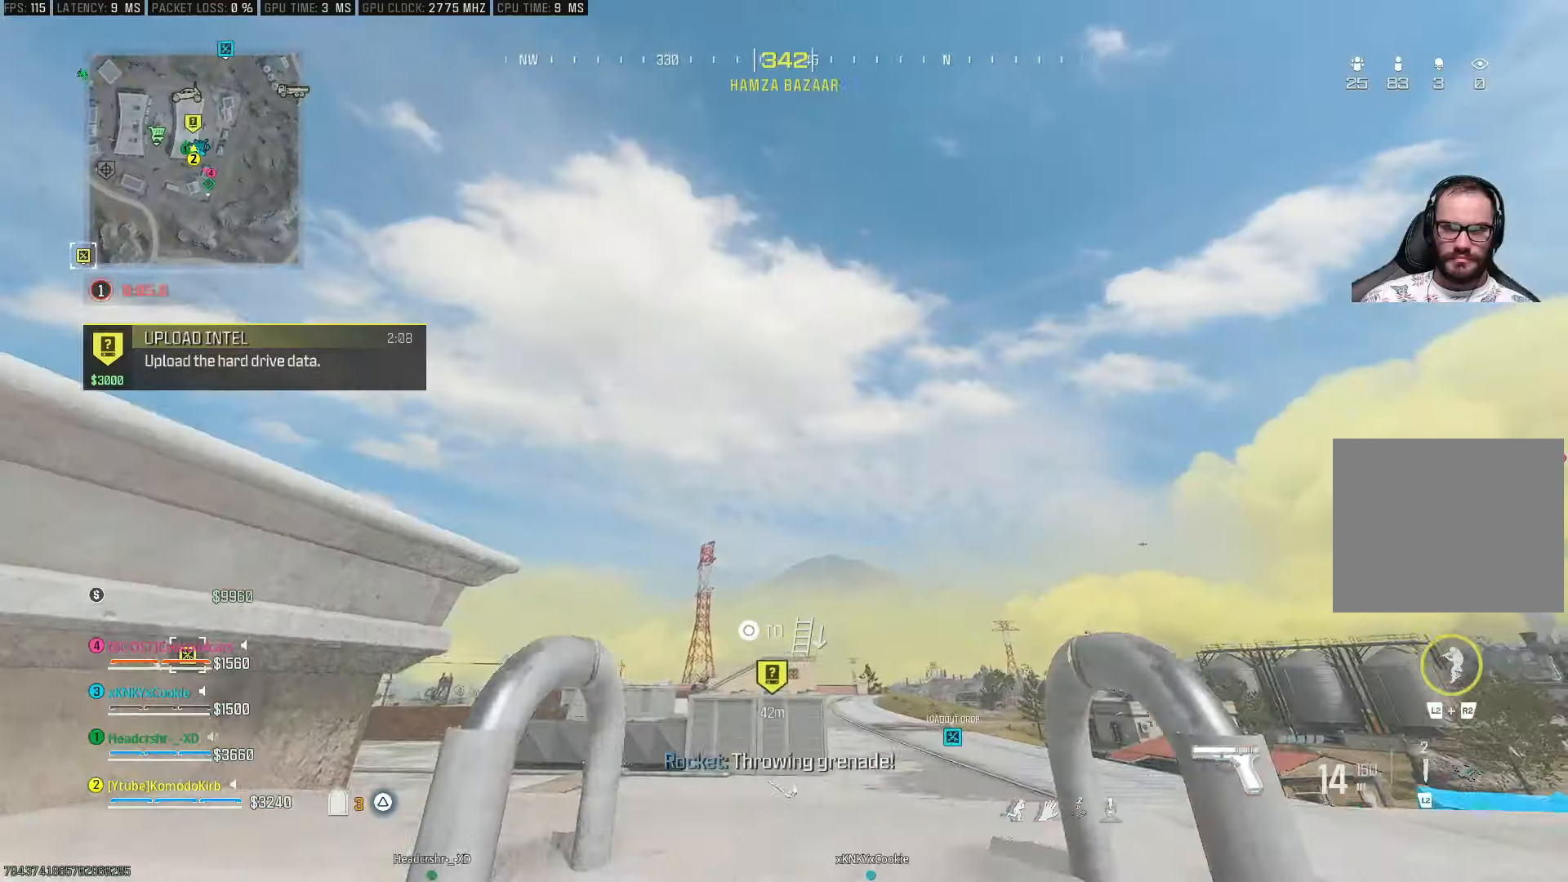
{"buttons": [], "left_stick": "center", "right_stick": "center", "events": [[150, "left_stick", "center"], [450, "right_stick", "center"]]}
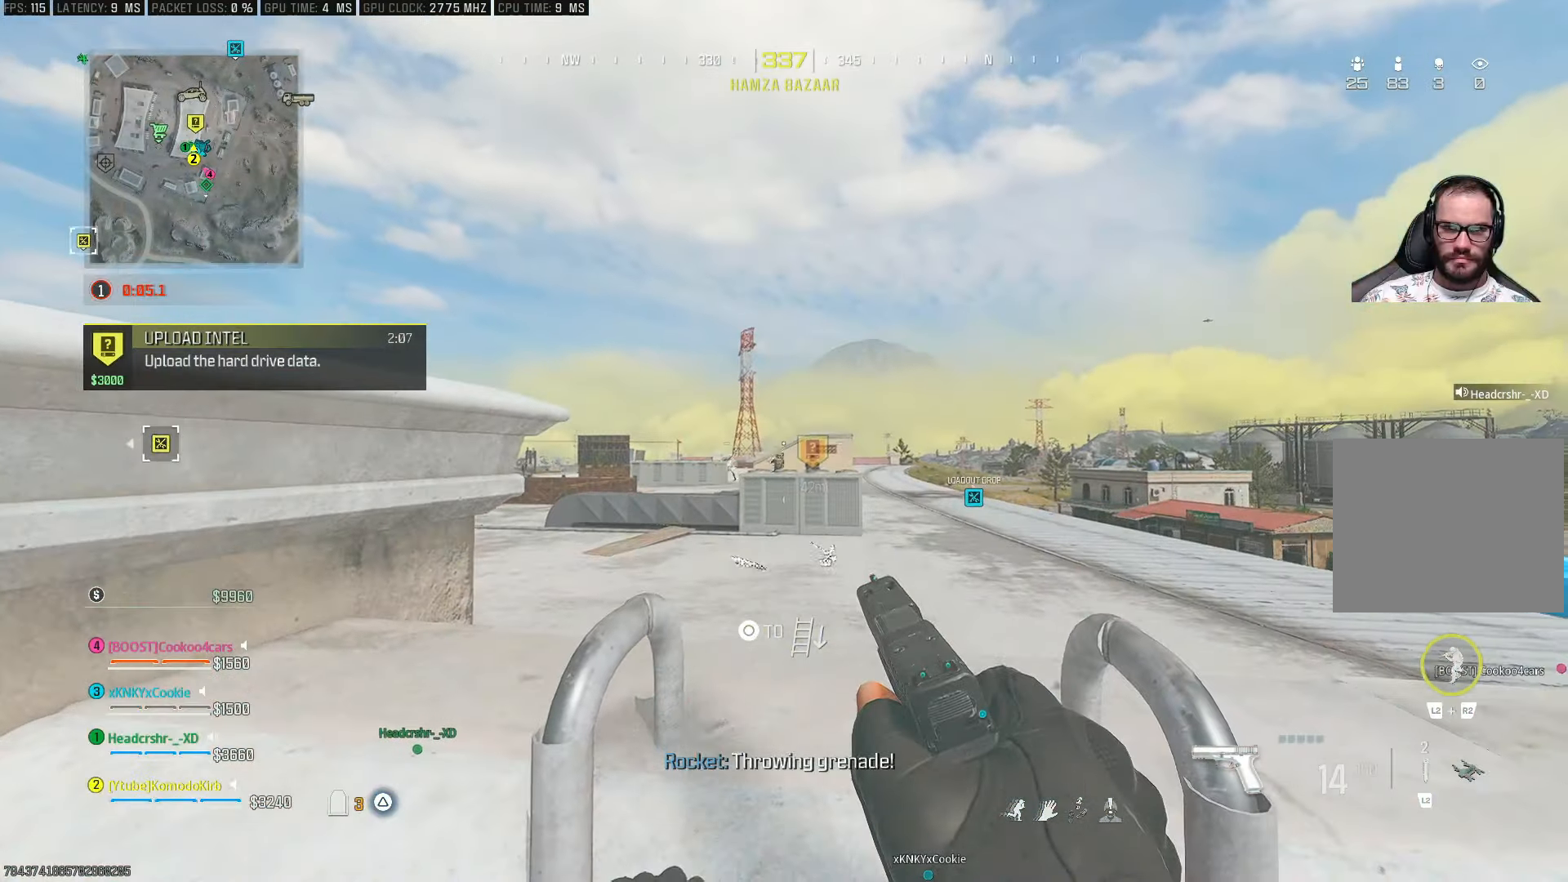
{"buttons": ["L1"], "left_stick": "center", "right_stick": "down", "events": [[100, "L1", "down"], [333, "right_stick", "down"]]}
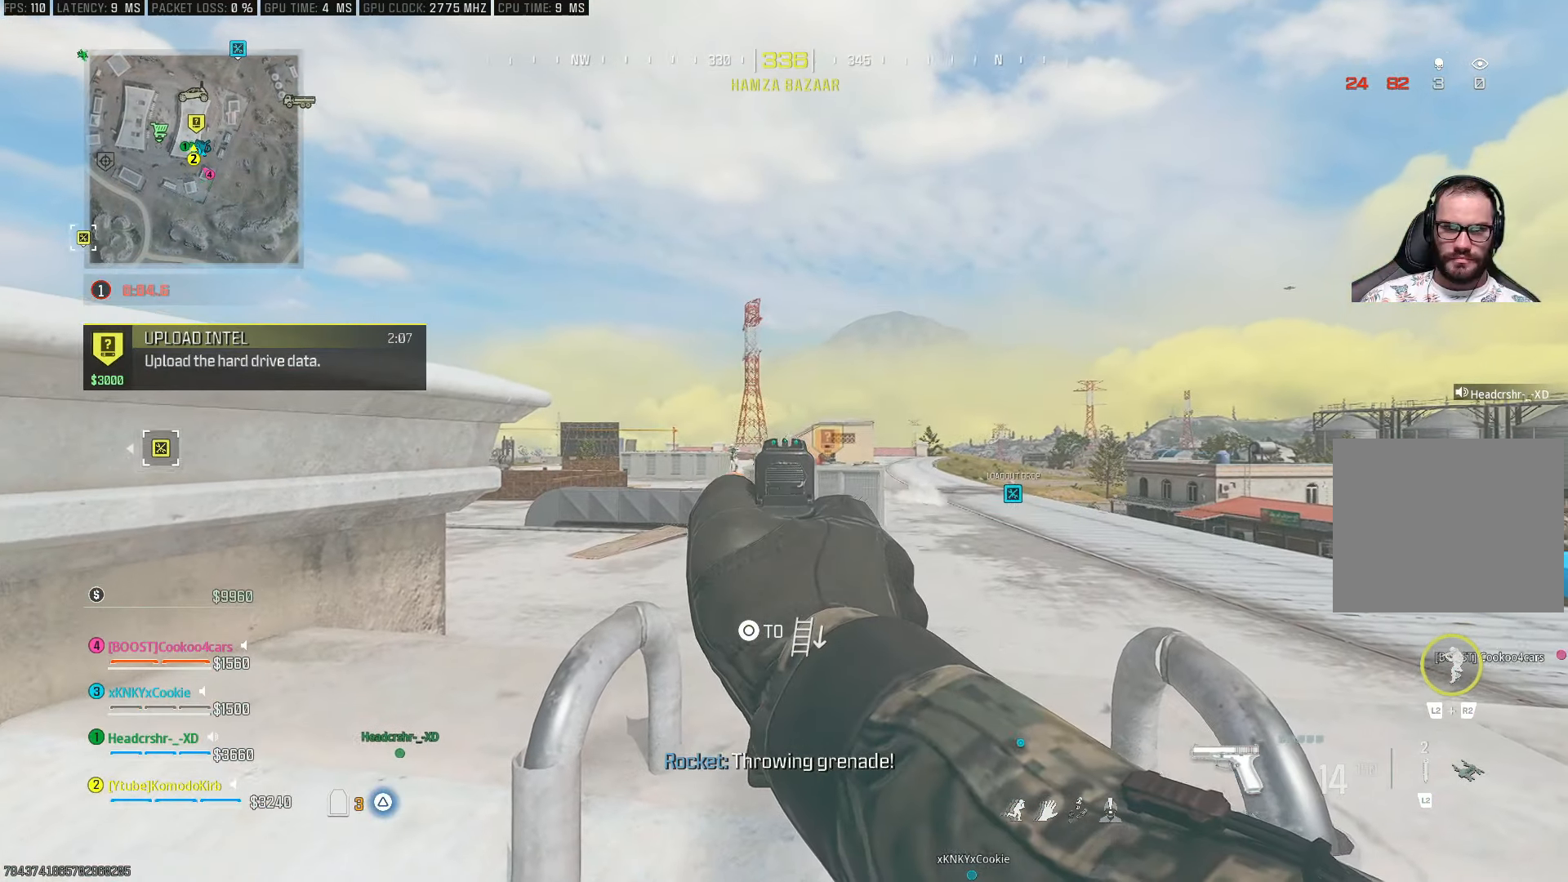
{"buttons": ["L1"], "left_stick": "center", "right_stick": "center", "events": [[450, "right_stick", "center"]]}
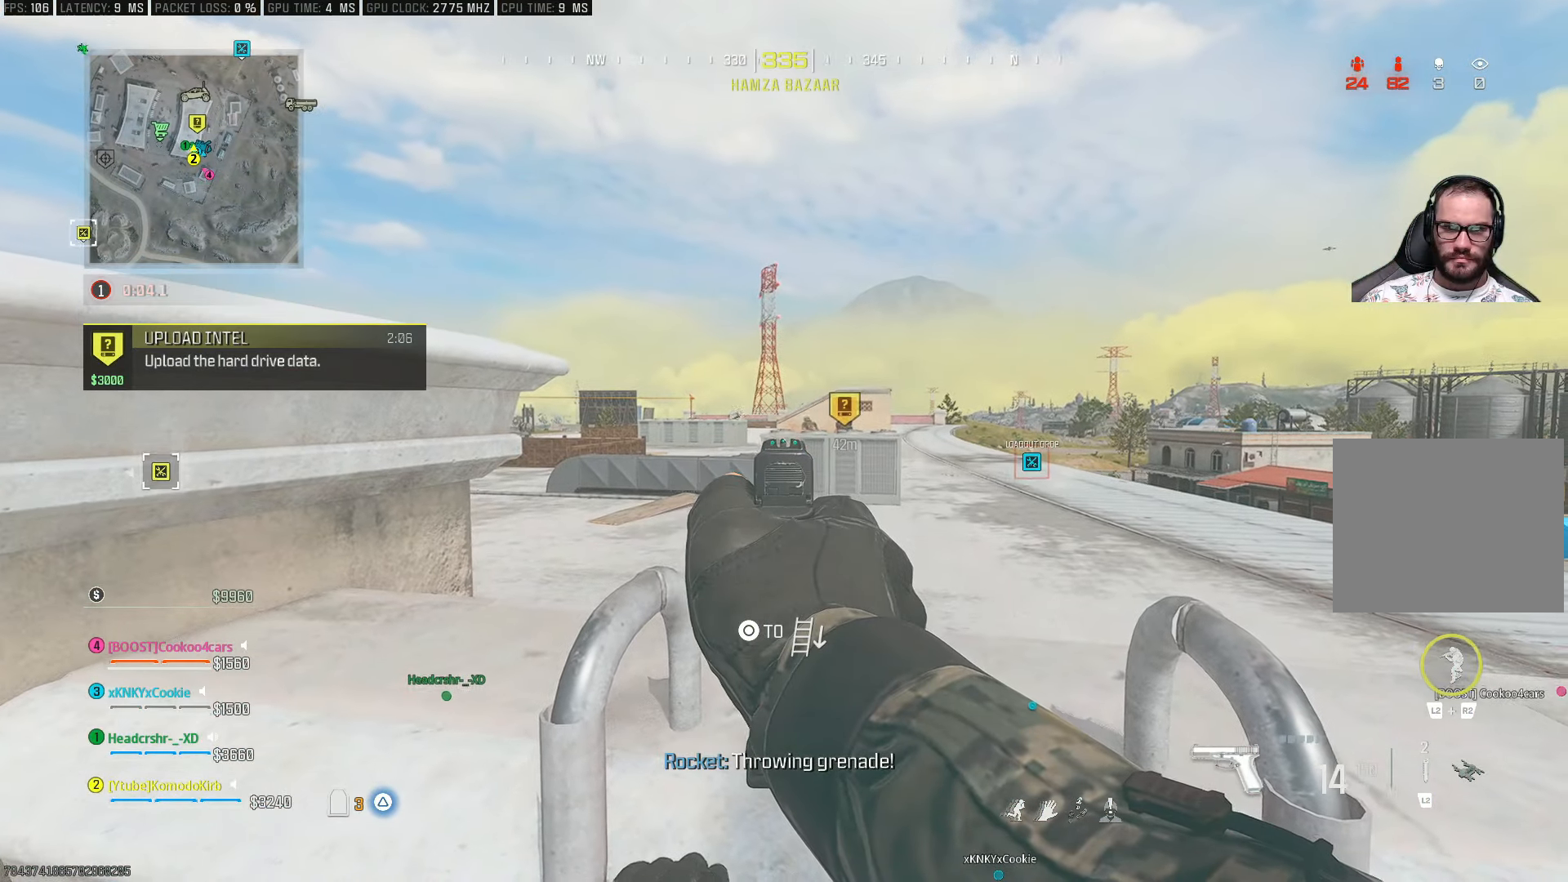
{"buttons": ["L1"], "left_stick": "center", "right_stick": "center", "events": [[283, "right_stick", "up-left"], [467, "right_stick", "center"]]}